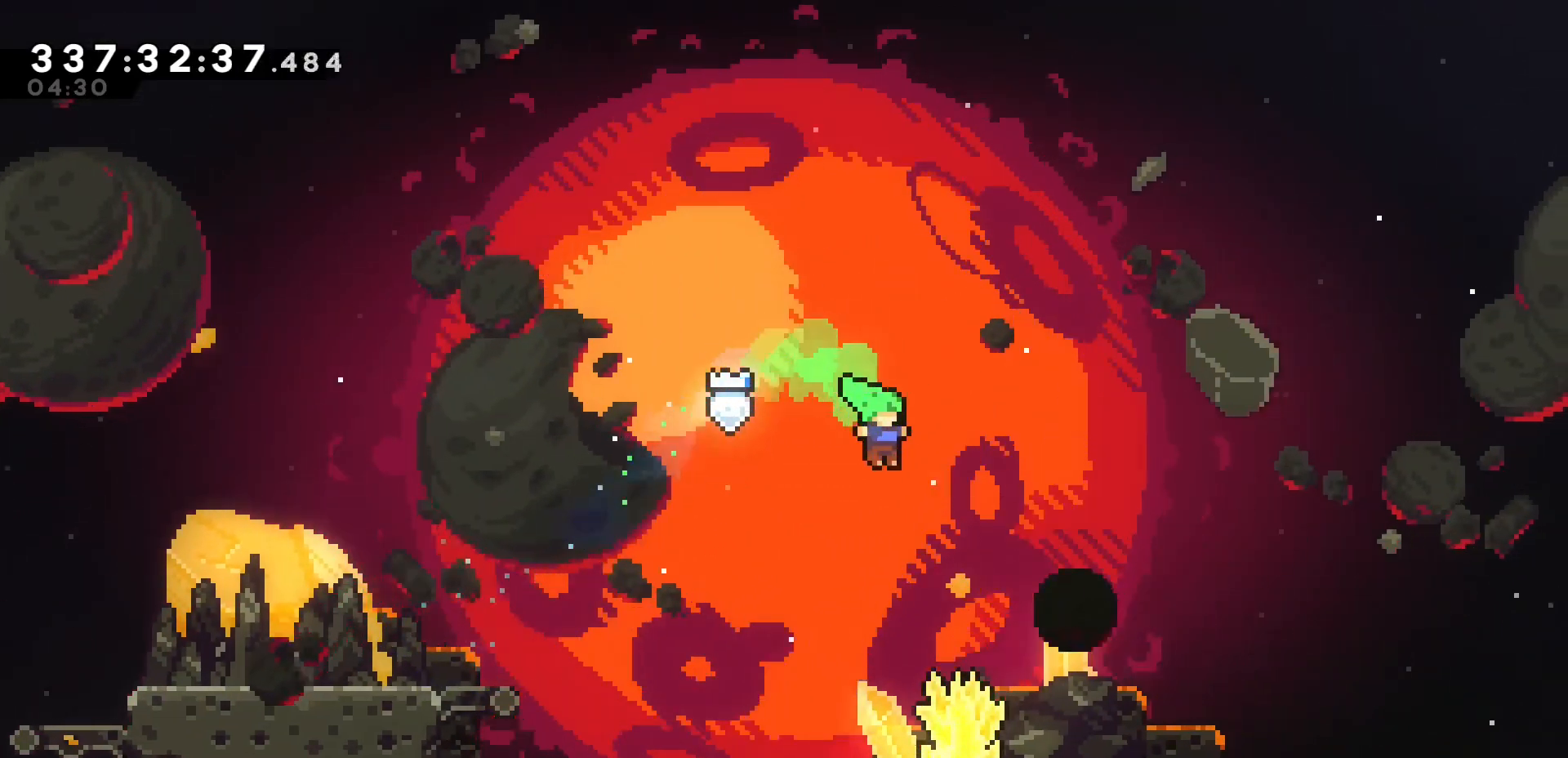
Gameplay with keyboard; each line is a JSON object with the keys held at the frame after it. "events" lists presses ("down") and releases ("up") of "dash", "demo", "grab", "h", "j", "j1", "j2", "k" and "u" between this image and that frame as [ms after this image, input, new state], when the widget could be followed in between. No other keys are recorded. Mouse input is not recorded. Key names are as the overlay labels them; some are game actions (e.g. jump) rather than physical keys.
{"keys": ["grab", "k"], "events": [[67, "k", "up"], [117, "grab", "down"], [317, "k", "down"]]}
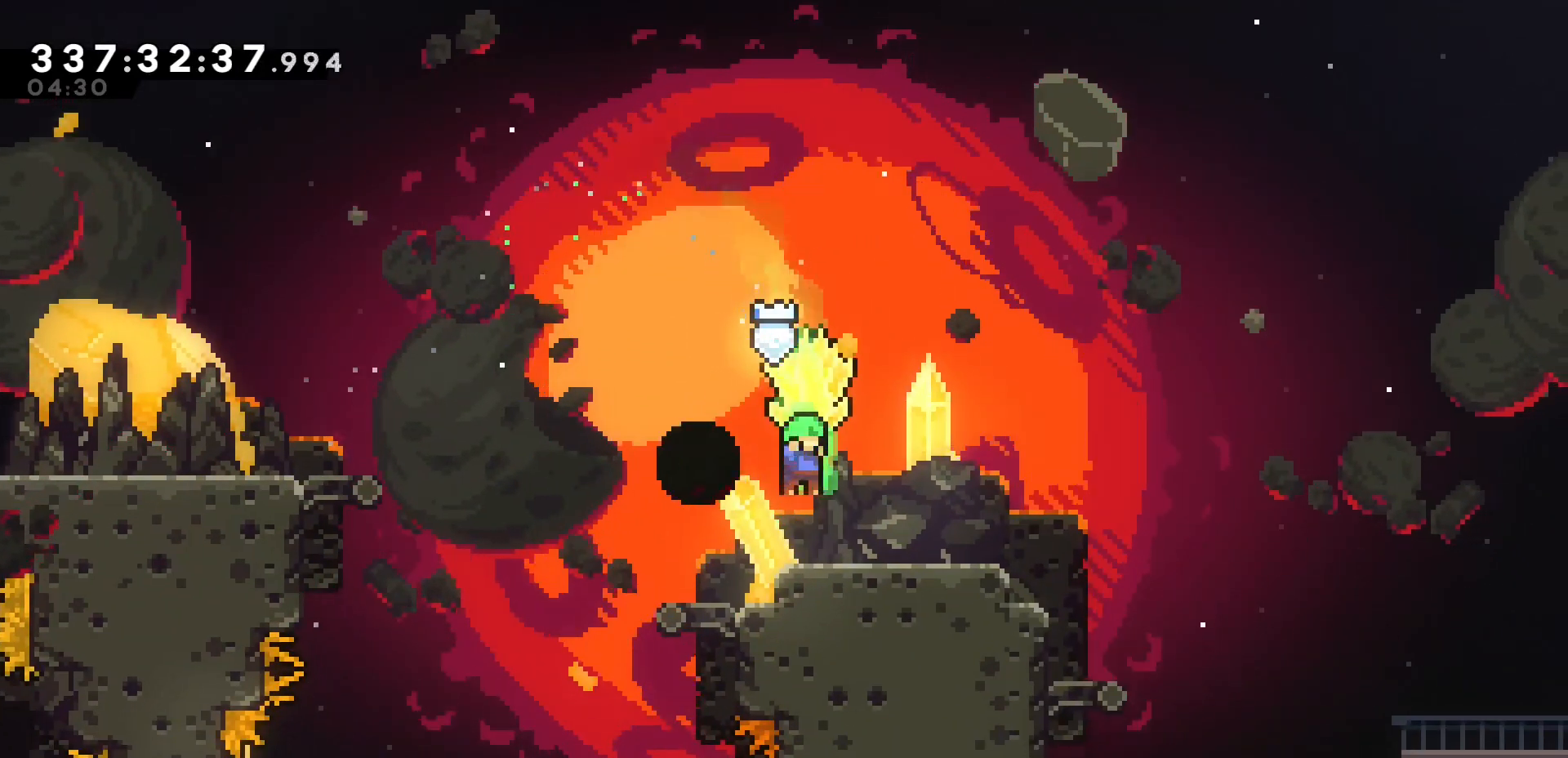
{"keys": ["grab", "k"], "events": []}
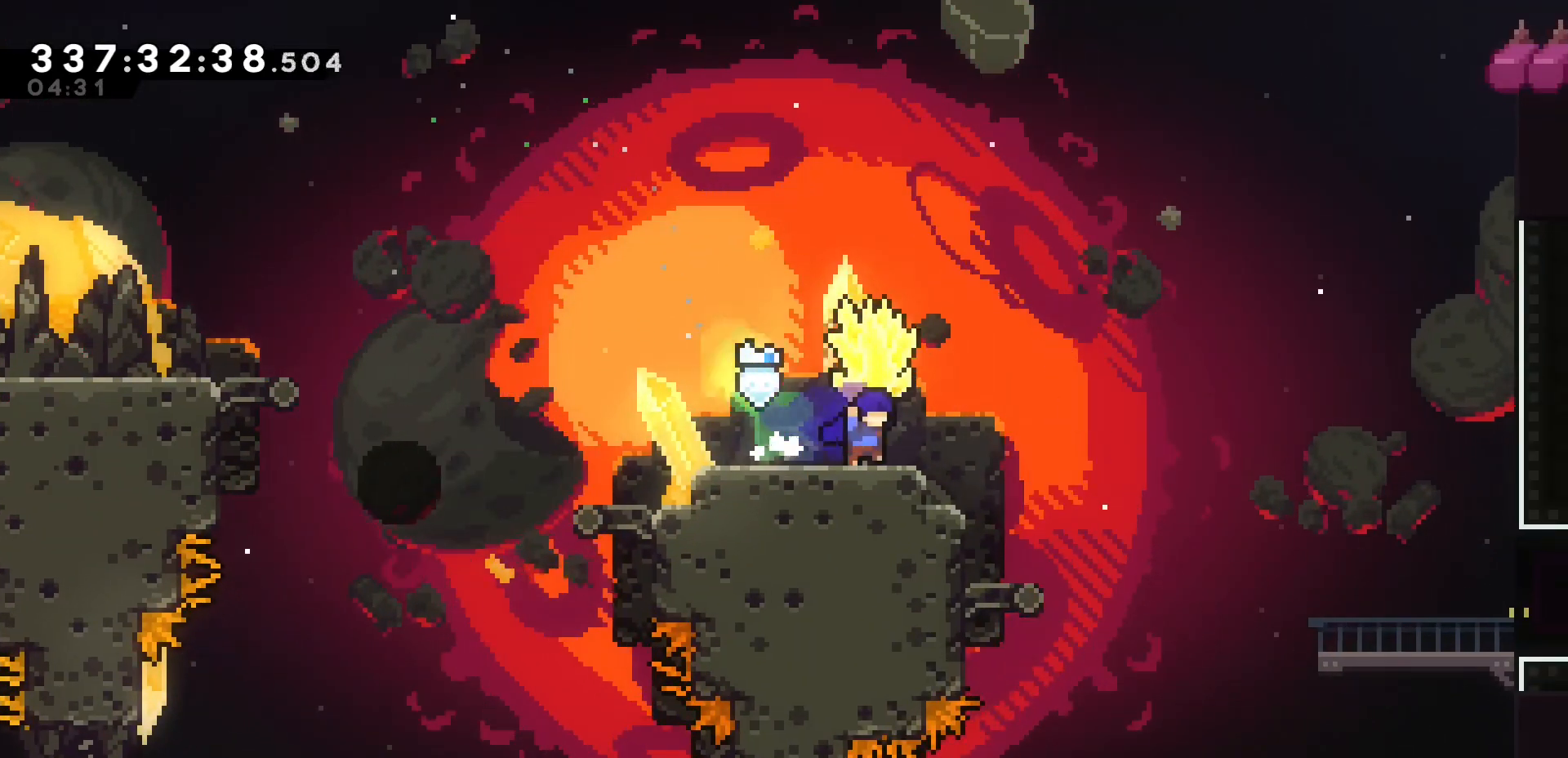
{"keys": ["grab"], "events": [[283, "k", "up"]]}
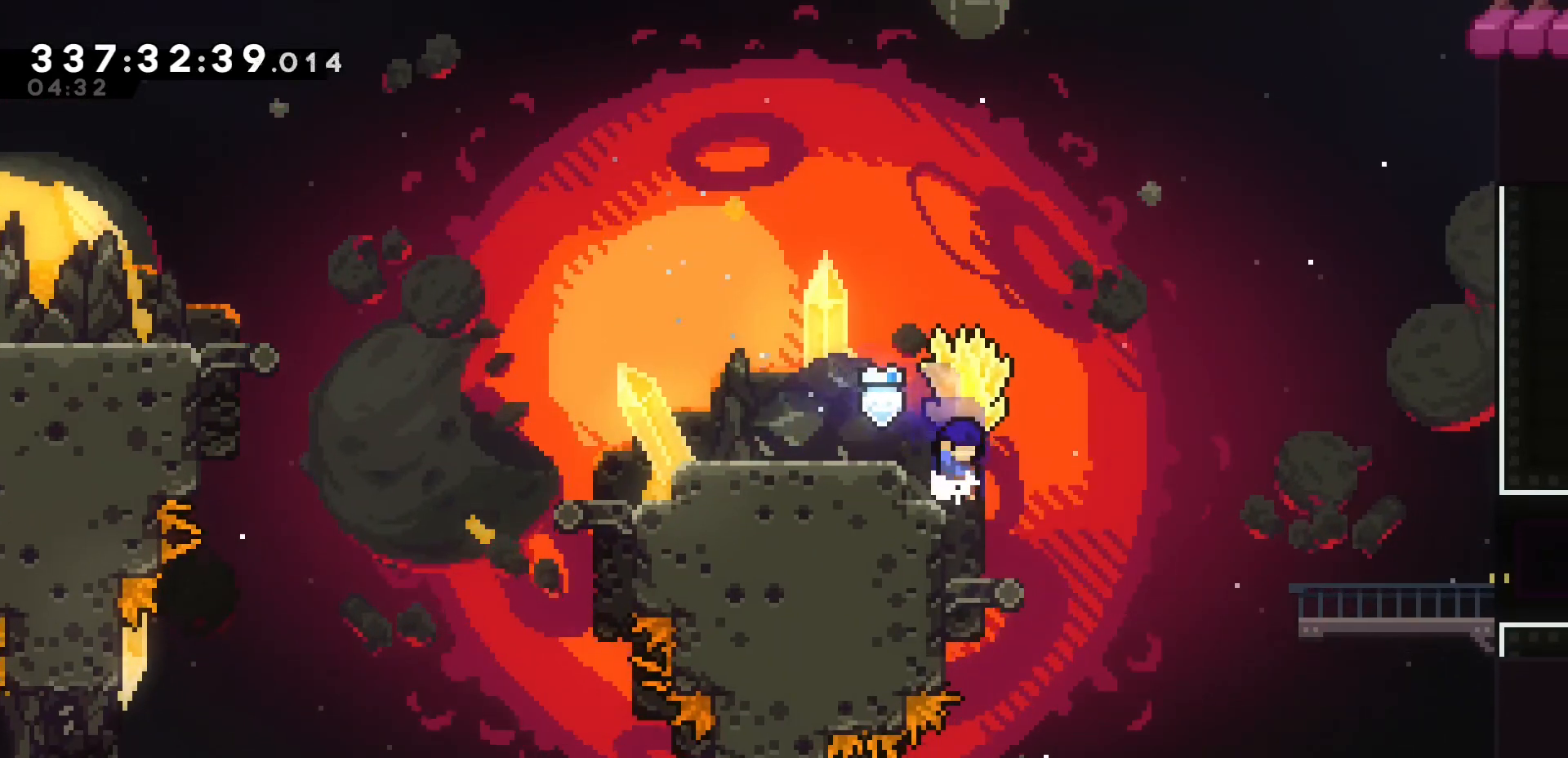
{"keys": [], "events": [[33, "k", "down"], [100, "k", "up"], [483, "grab", "up"]]}
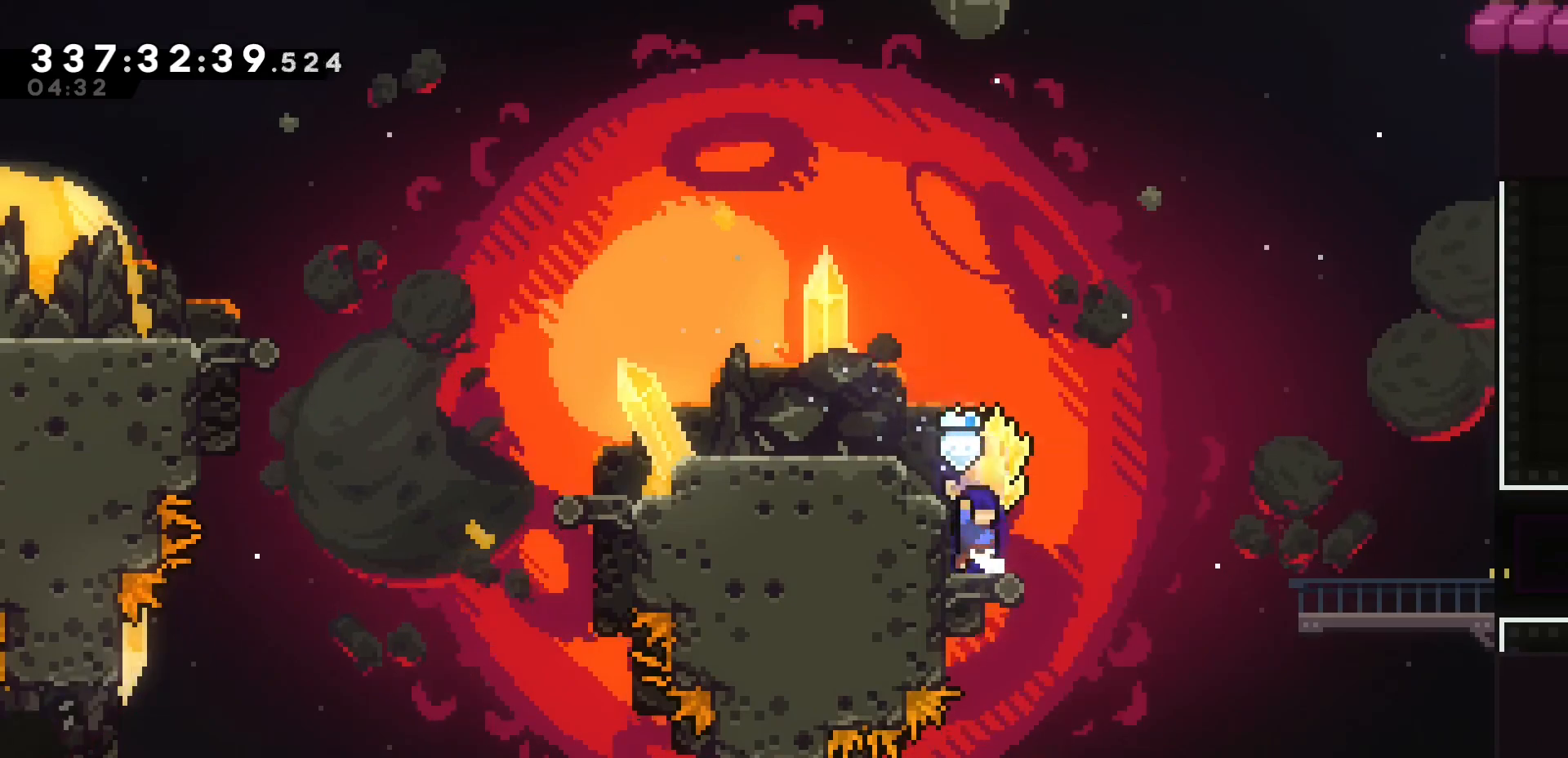
{"keys": [], "events": []}
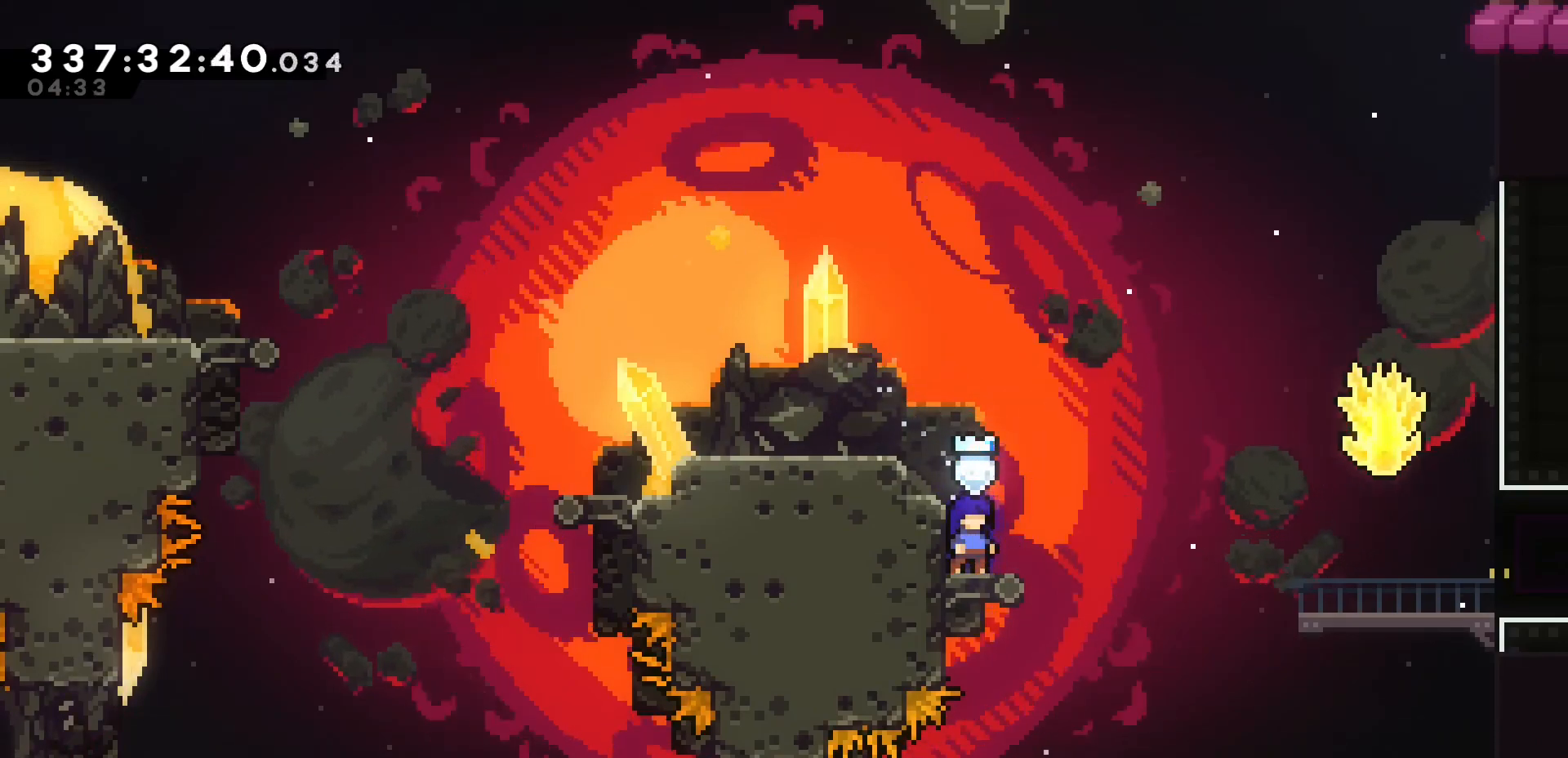
{"keys": ["j1"], "events": [[467, "j1", "down"]]}
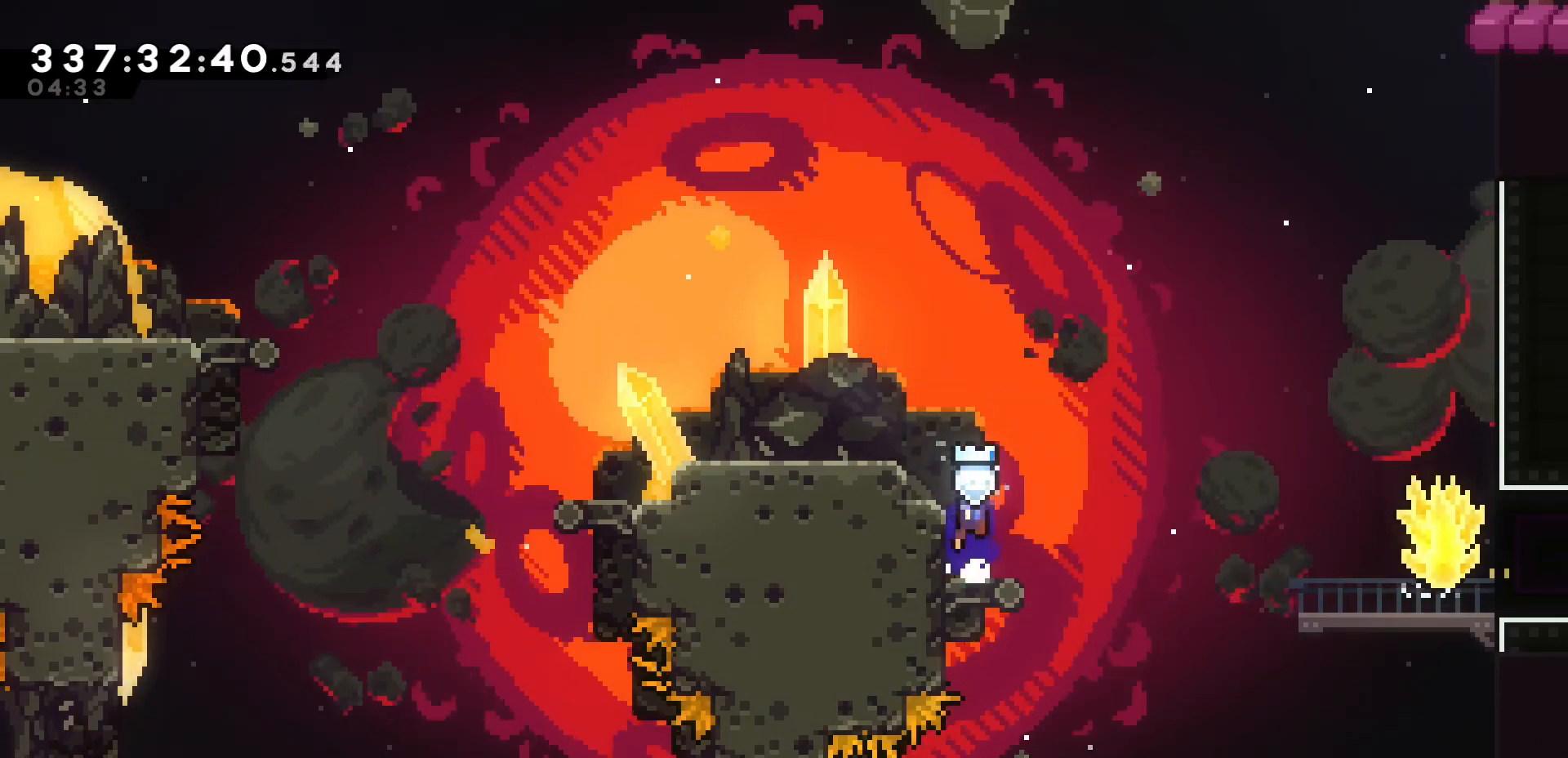
{"keys": ["dash", "j1", "k"], "events": [[83, "k", "down"], [333, "dash", "down"]]}
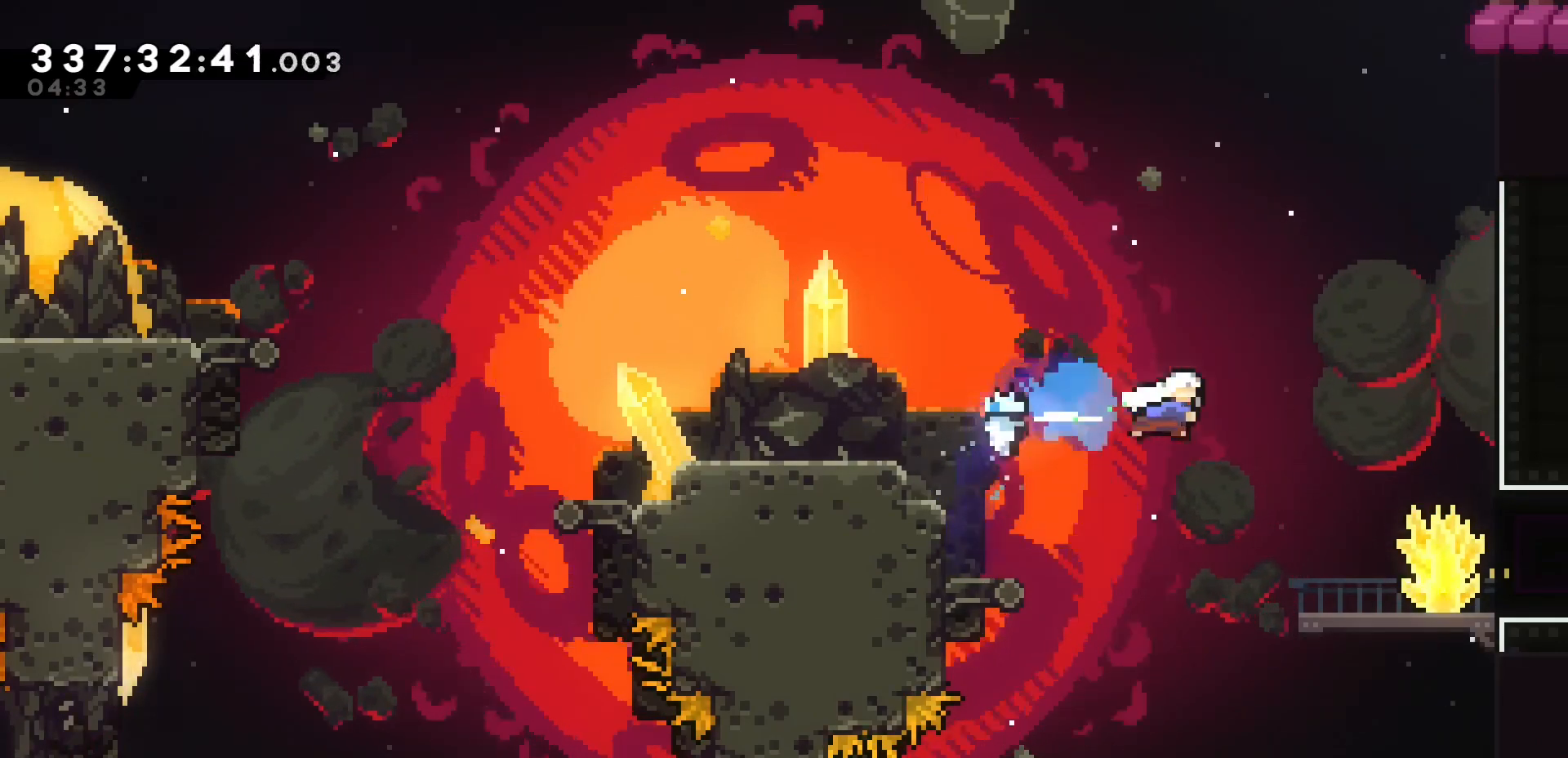
{"keys": ["grab", "k"], "events": [[17, "dash", "up"], [233, "j1", "up"], [333, "grab", "down"]]}
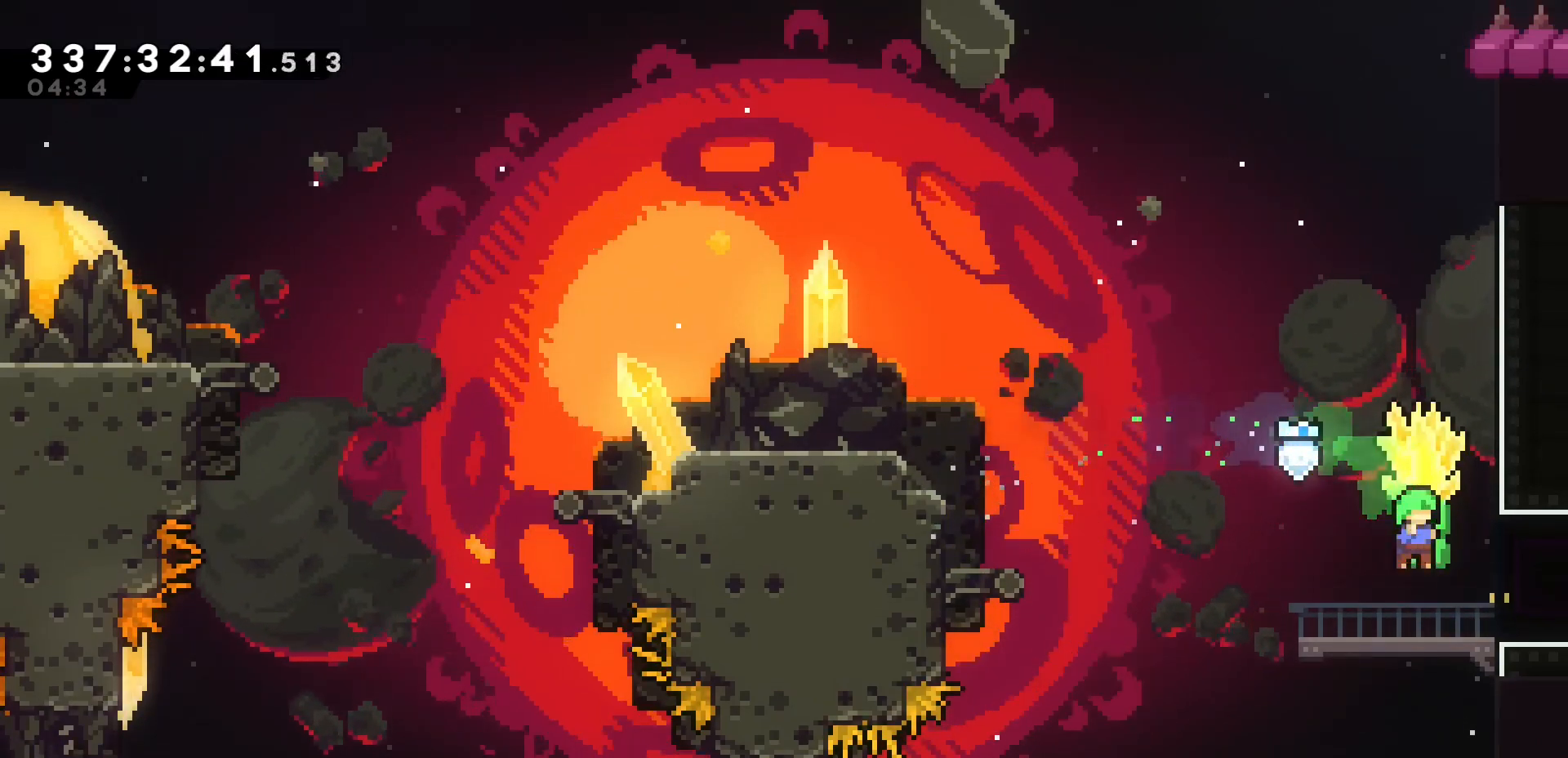
{"keys": ["grab", "k"], "events": []}
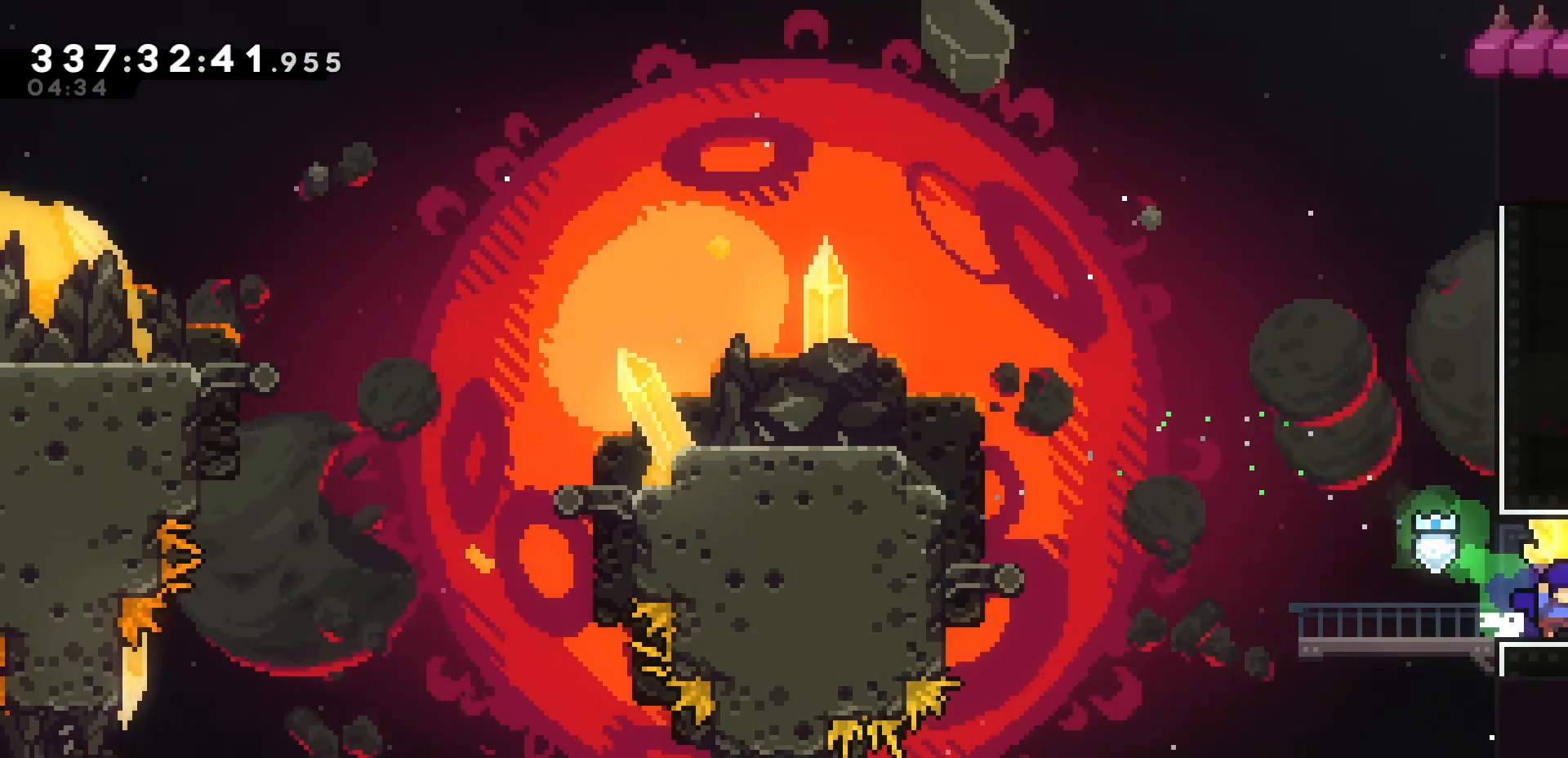
{"keys": ["grab", "k"], "events": []}
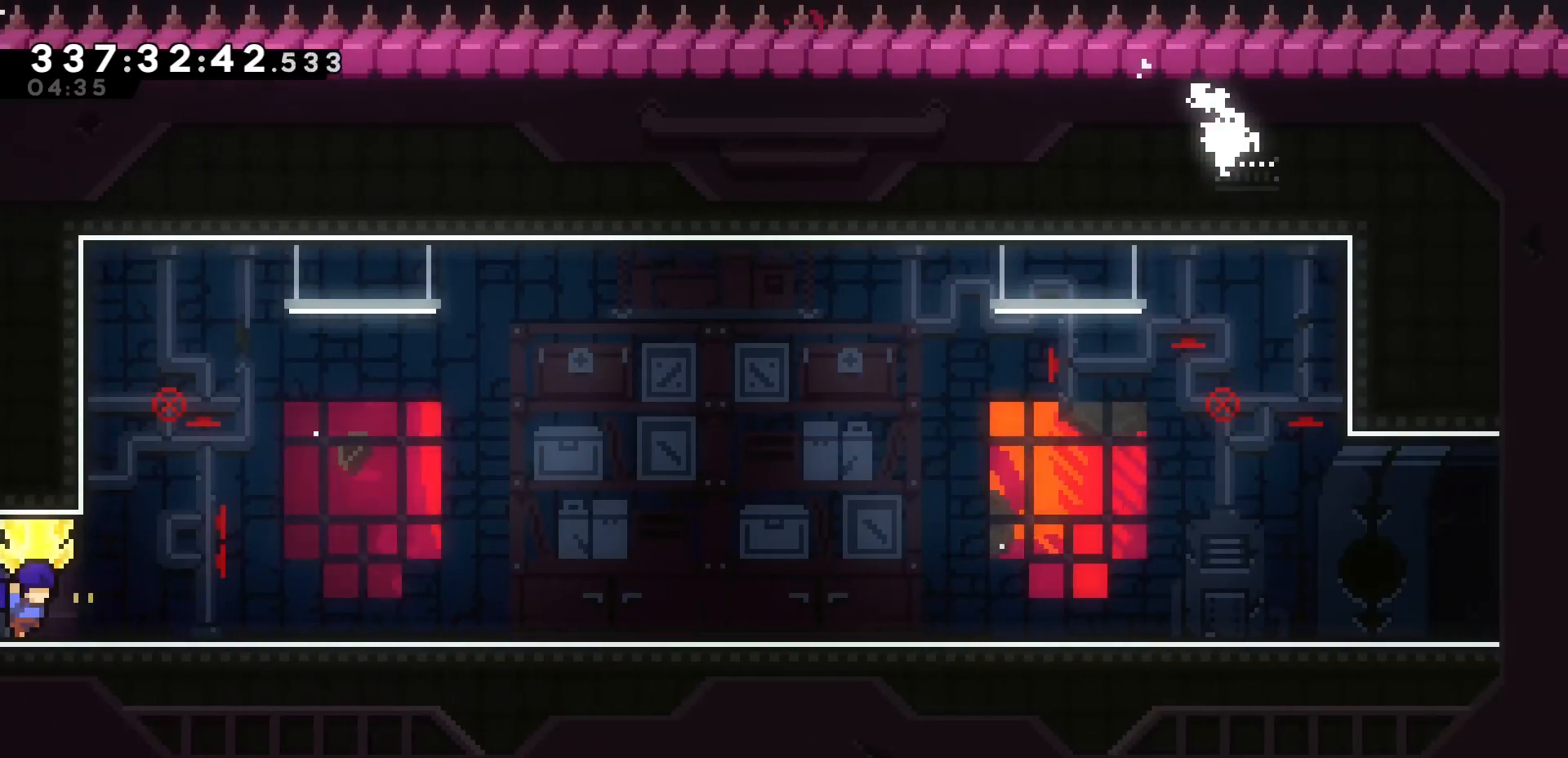
{"keys": [], "events": [[417, "grab", "up"], [450, "k", "up"]]}
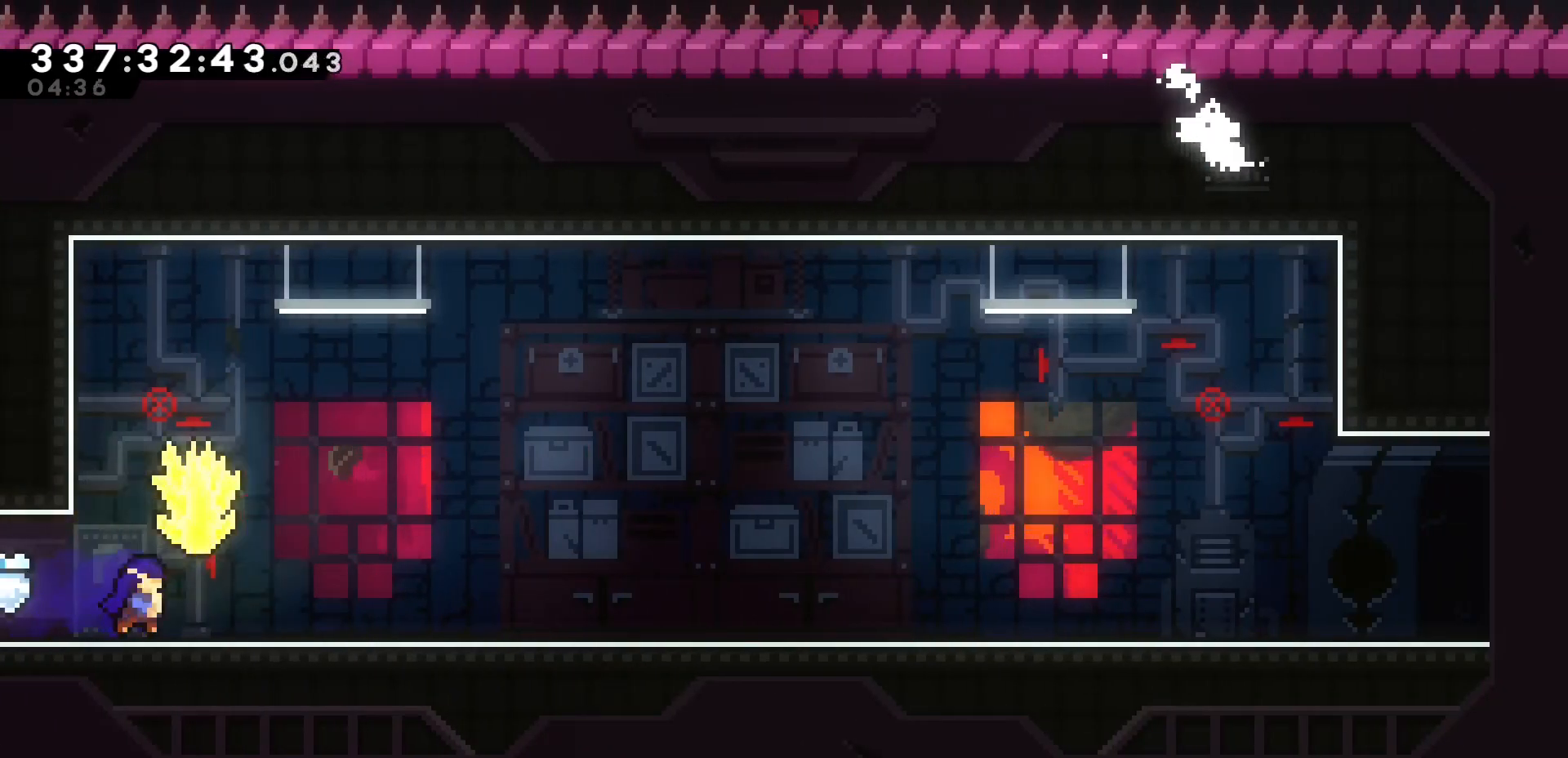
{"keys": ["dash", "grab", "j", "j1", "k"], "events": [[183, "grab", "down"], [183, "j", "down"], [183, "k", "down"], [233, "dash", "down"], [433, "dash", "up"], [433, "j1", "down"], [483, "dash", "down"]]}
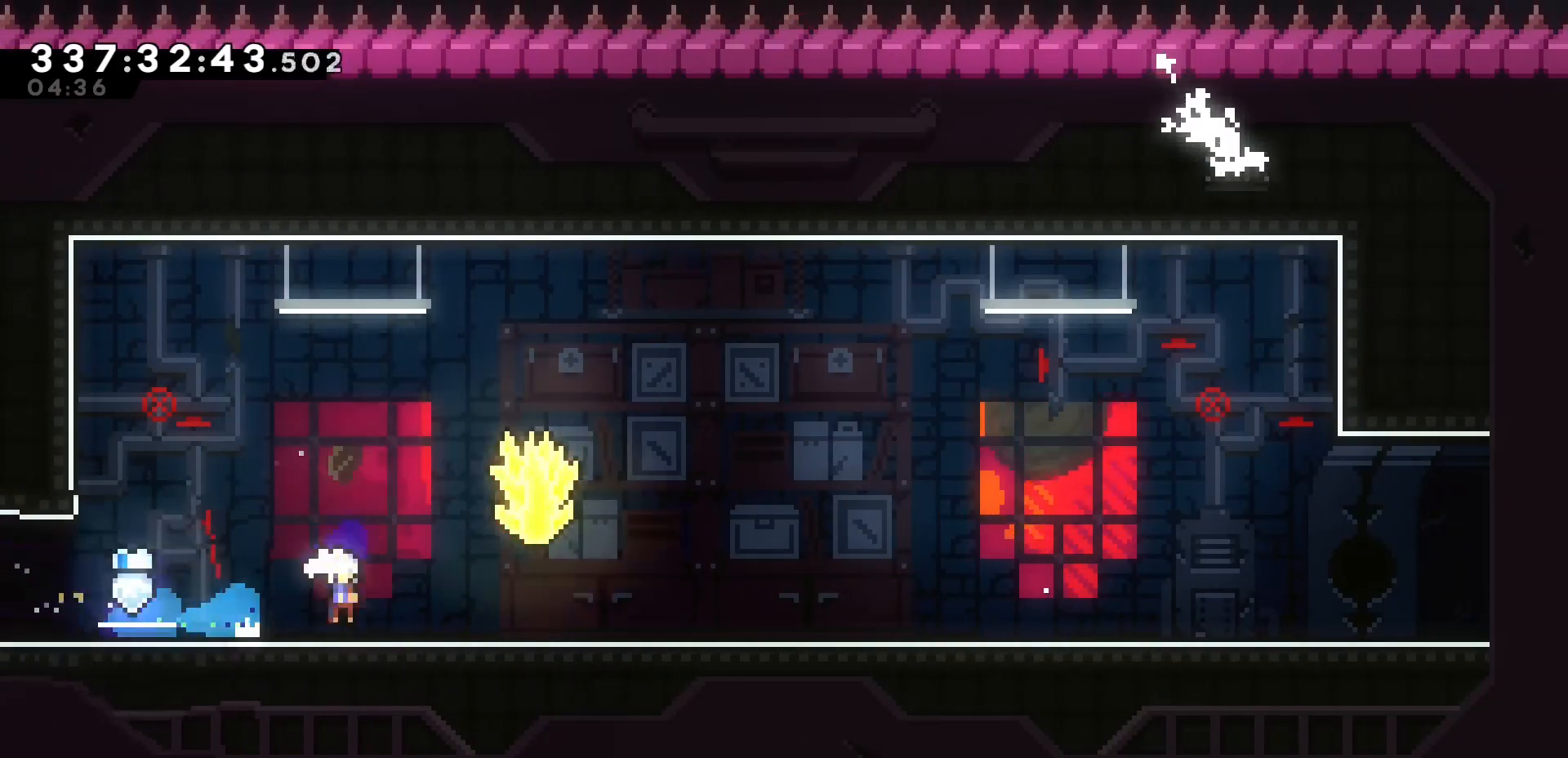
{"keys": ["grab", "k"], "events": [[33, "j1", "up"], [183, "j", "up"], [217, "dash", "up"], [333, "j1", "down"], [417, "j1", "up"]]}
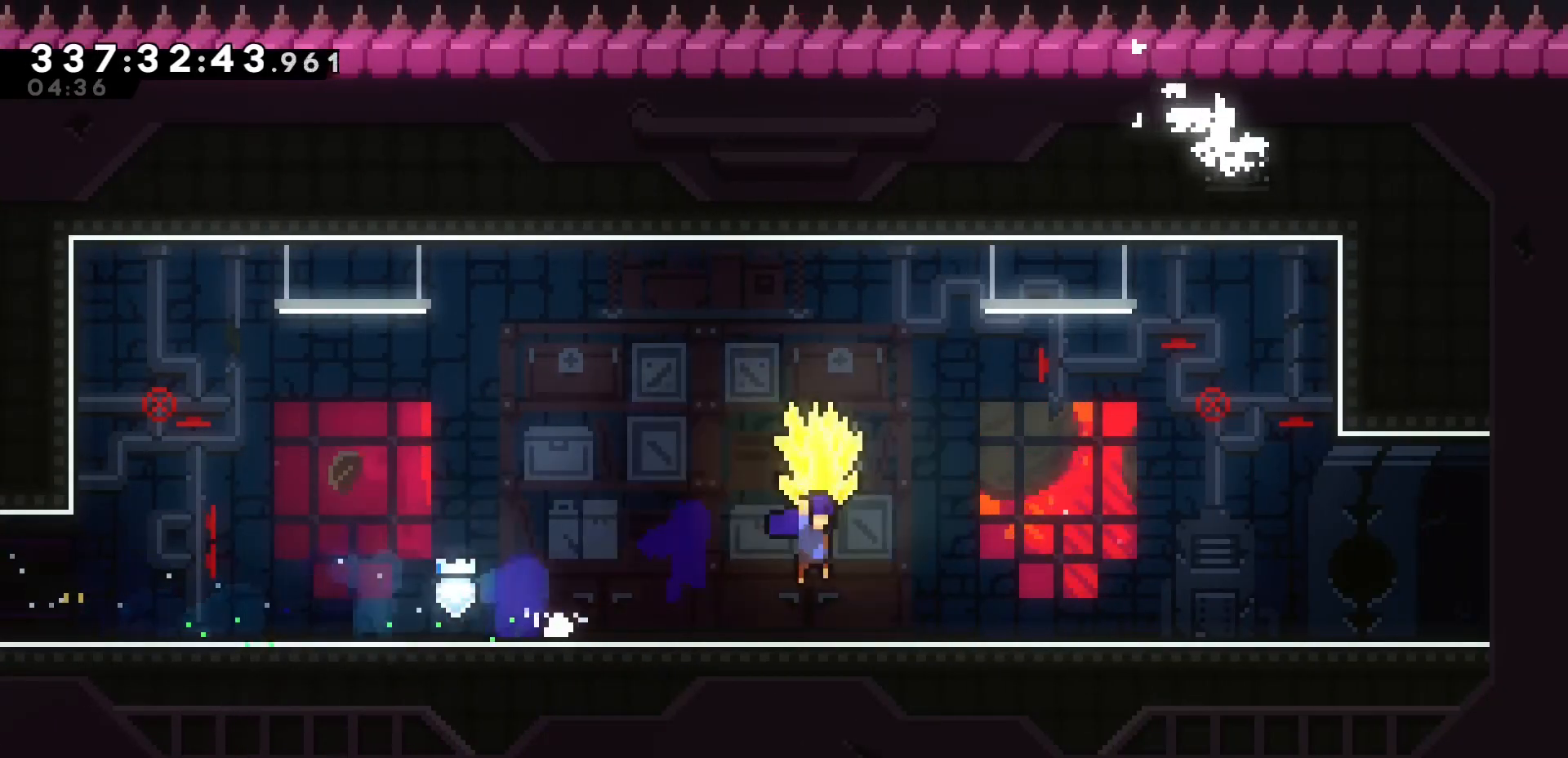
{"keys": [], "events": [[317, "grab", "up"], [317, "k", "up"]]}
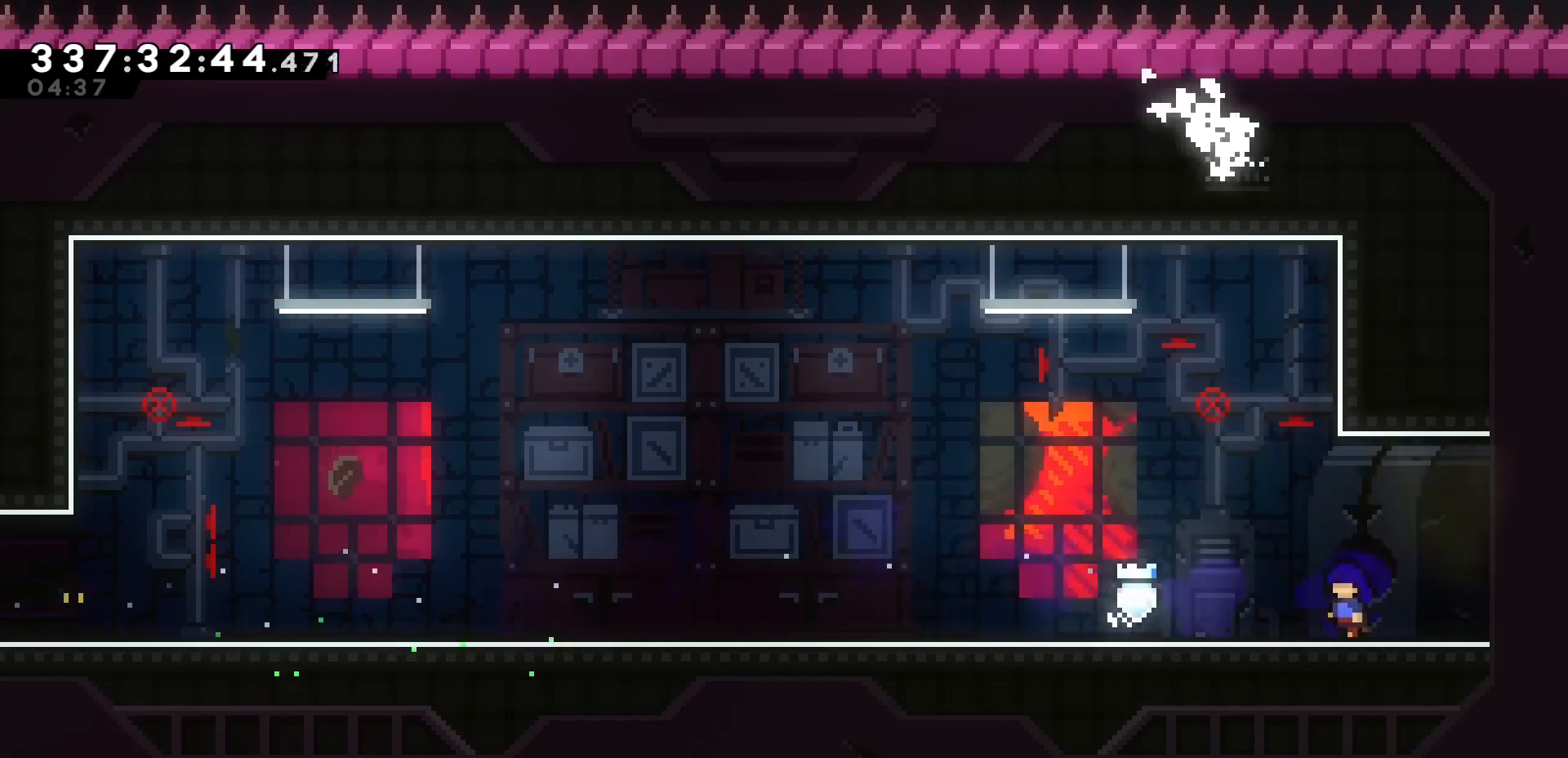
{"keys": ["h"], "events": [[283, "h", "down"]]}
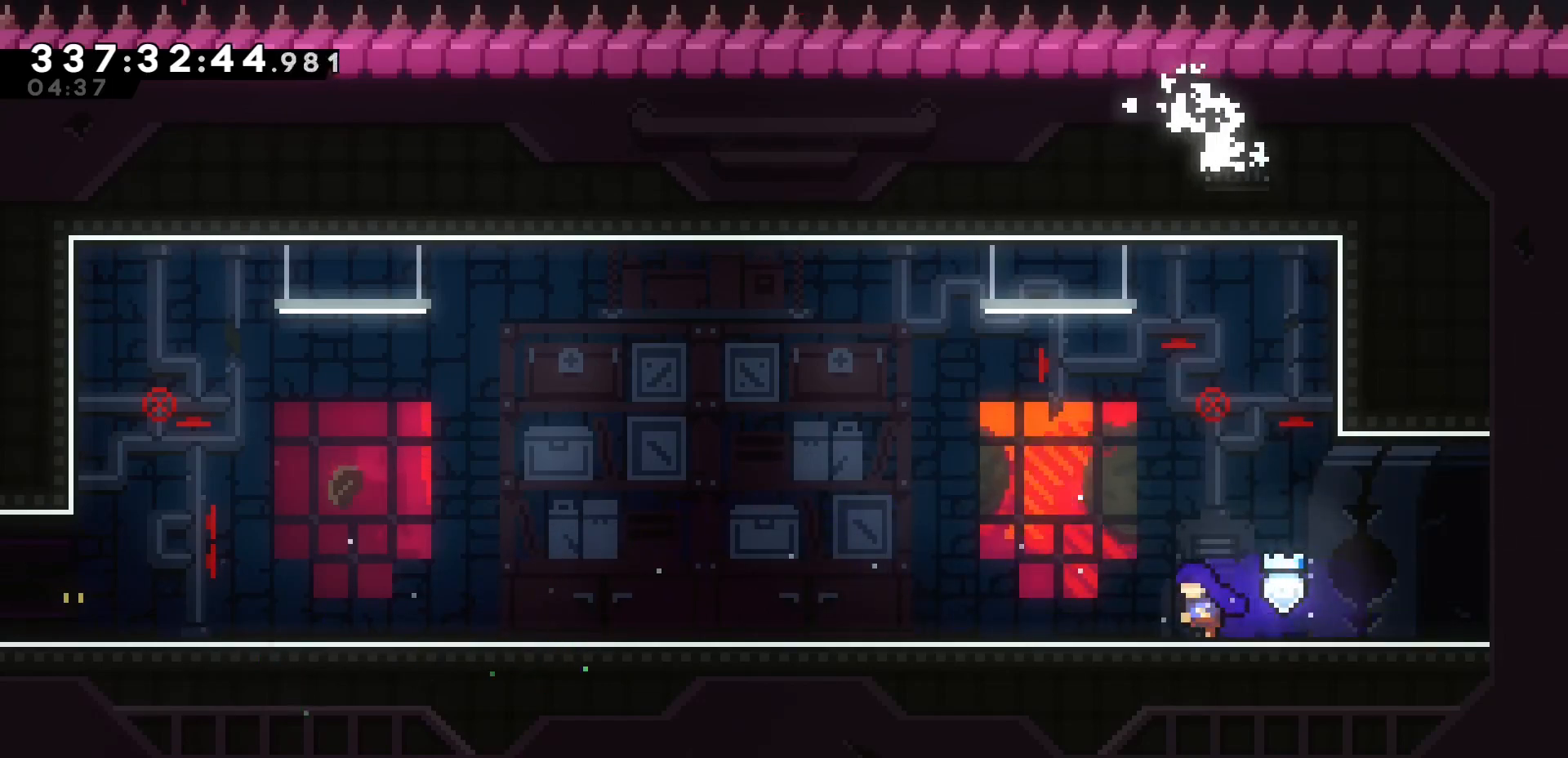
{"keys": [], "events": [[117, "k", "down"], [150, "h", "up"], [467, "k", "up"]]}
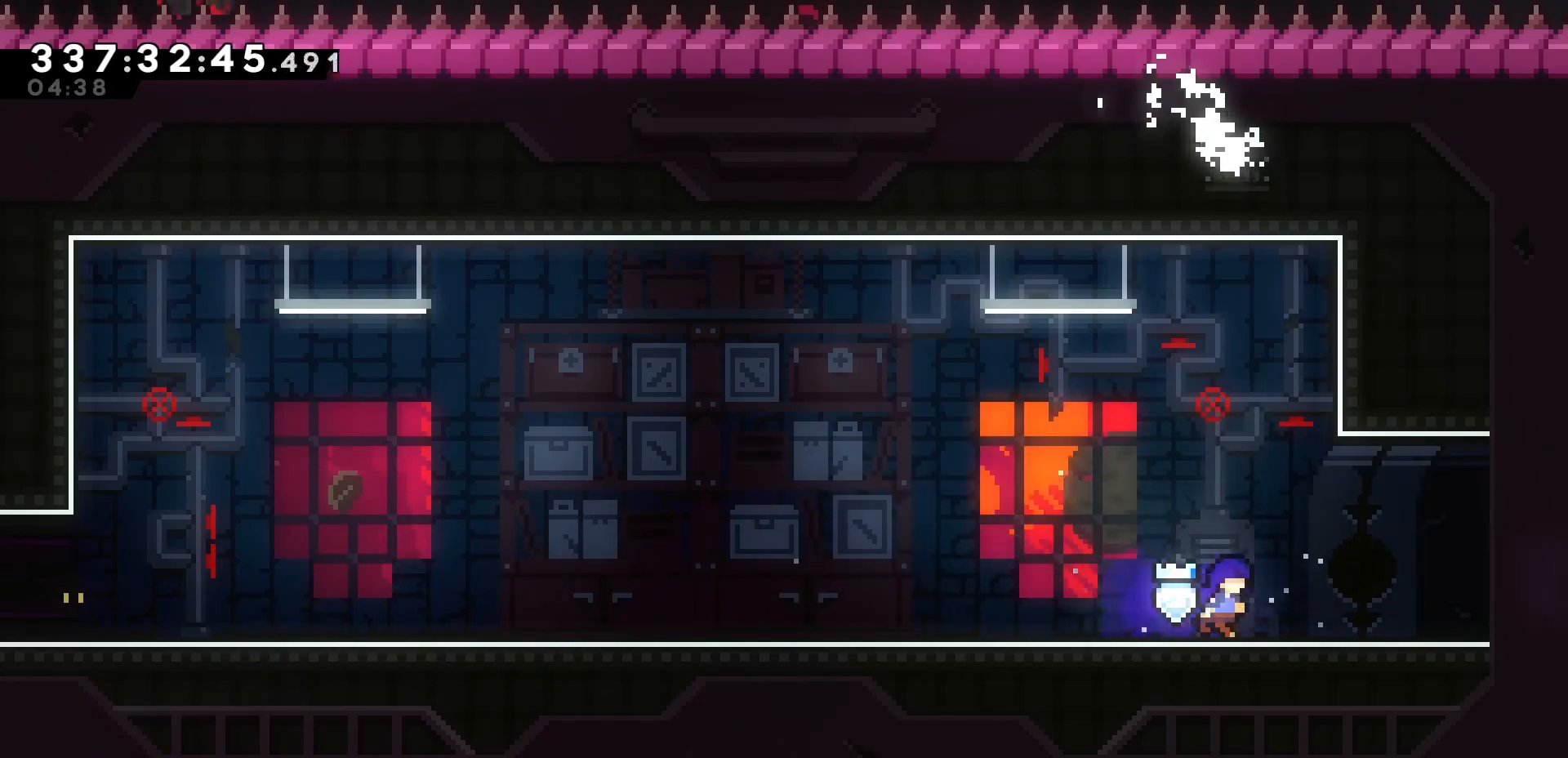
{"keys": [], "events": []}
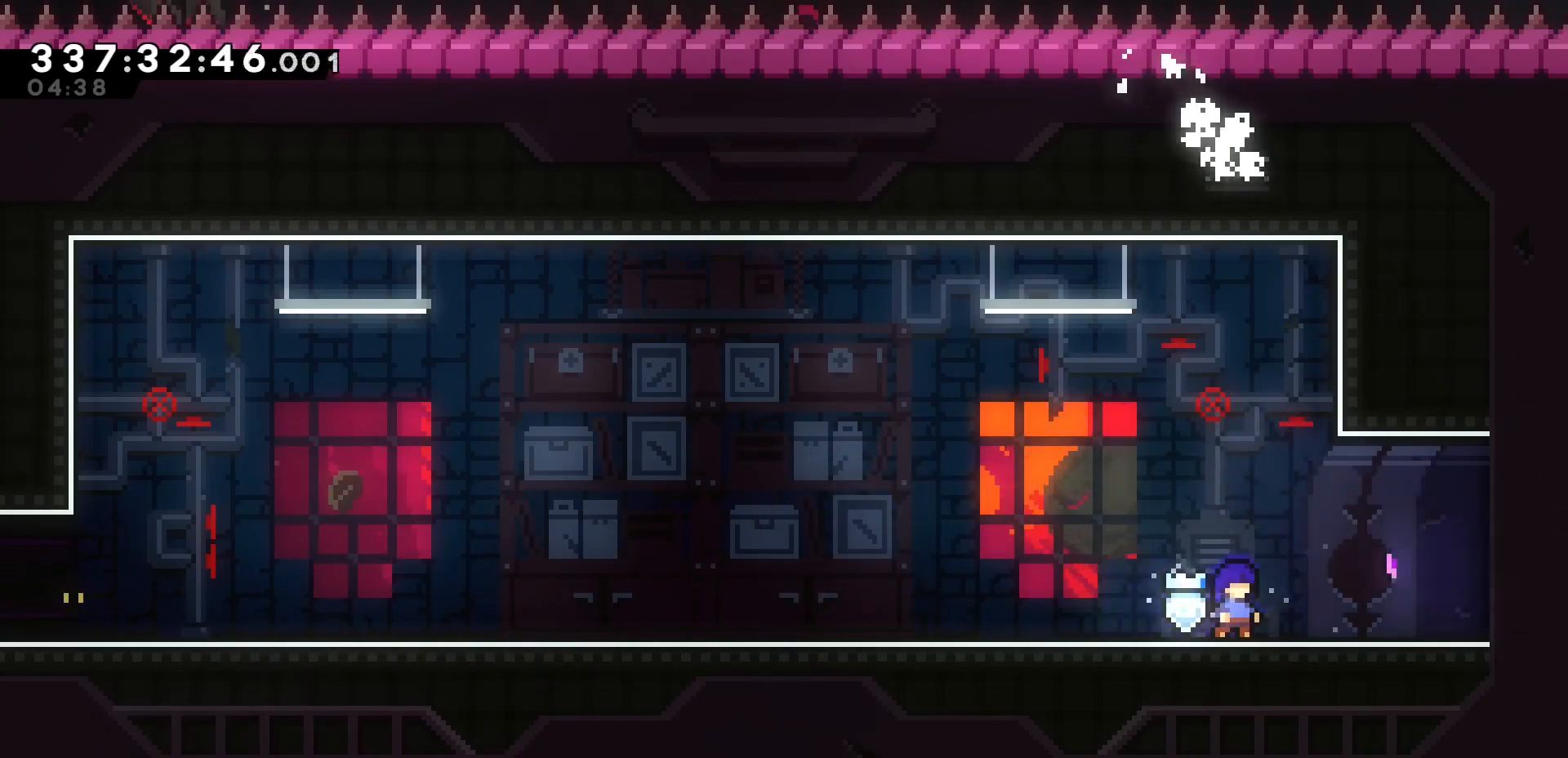
{"keys": ["k"], "events": [[200, "h", "down"], [300, "h", "up"], [417, "k", "down"]]}
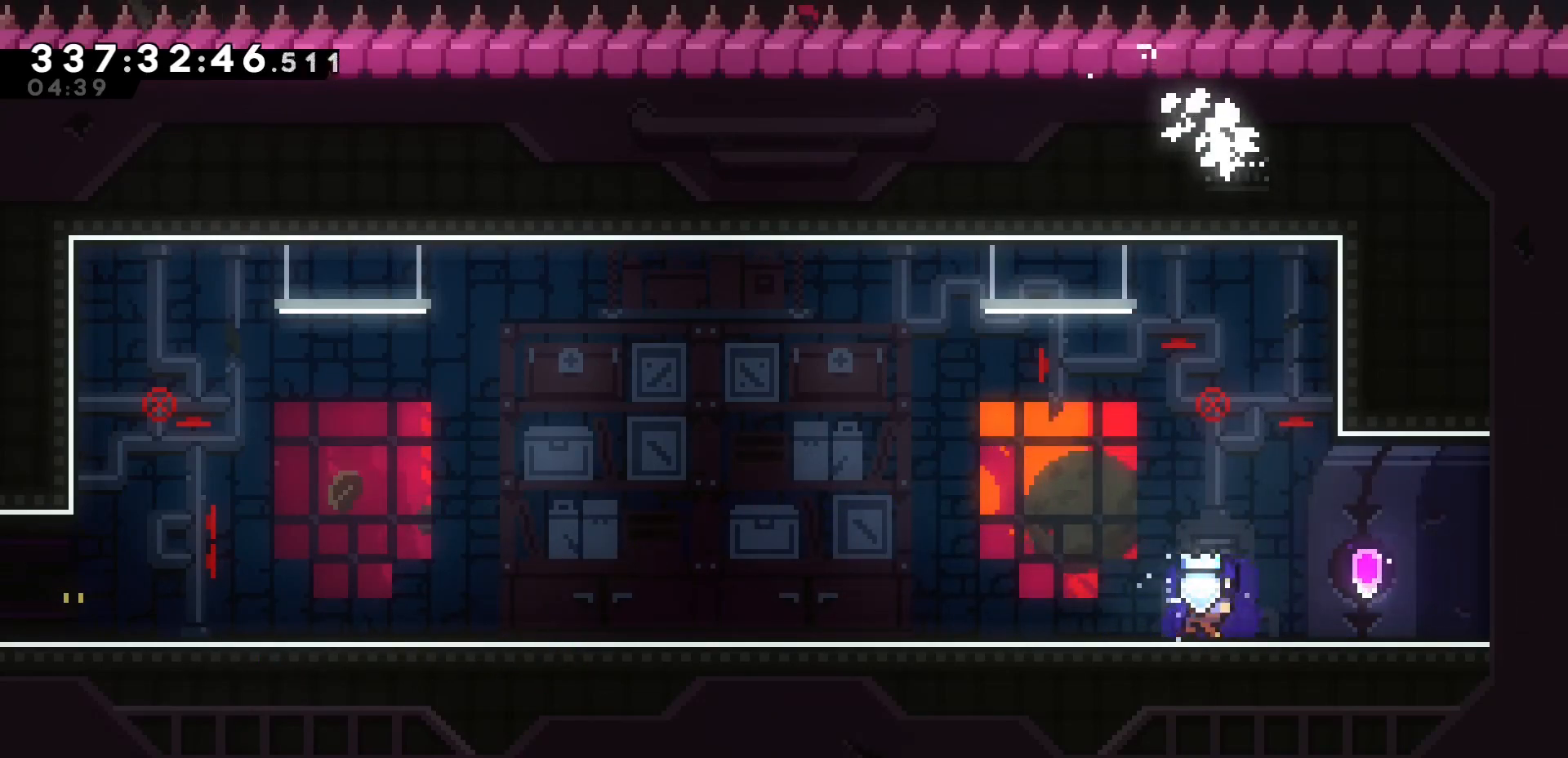
{"keys": ["h"], "events": [[67, "dash", "down"], [283, "dash", "up"], [350, "k", "up"], [400, "h", "down"]]}
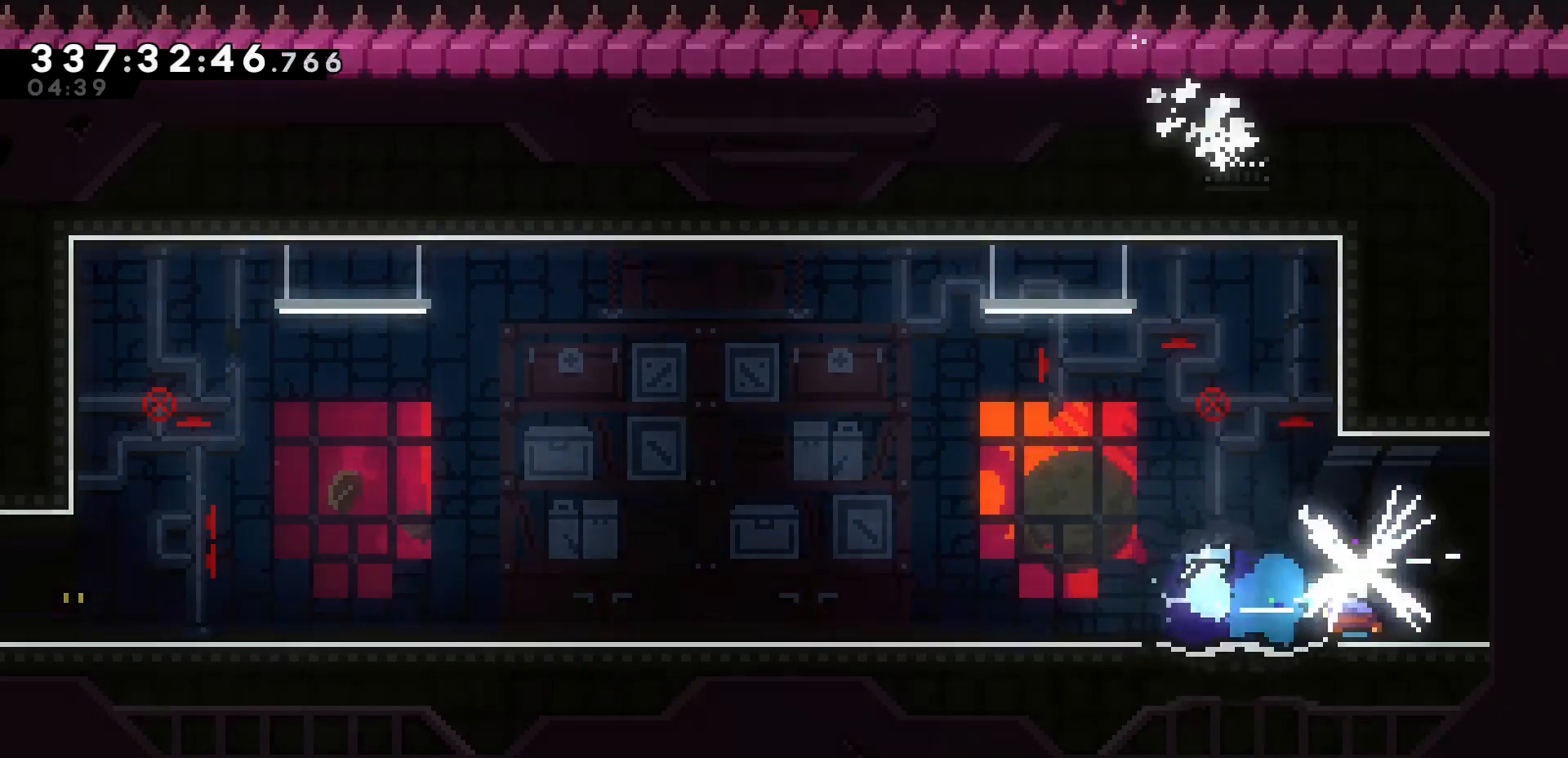
{"keys": ["h"], "events": [[250, "demo", "down"], [283, "j2", "down"], [367, "demo", "up"], [400, "j2", "up"]]}
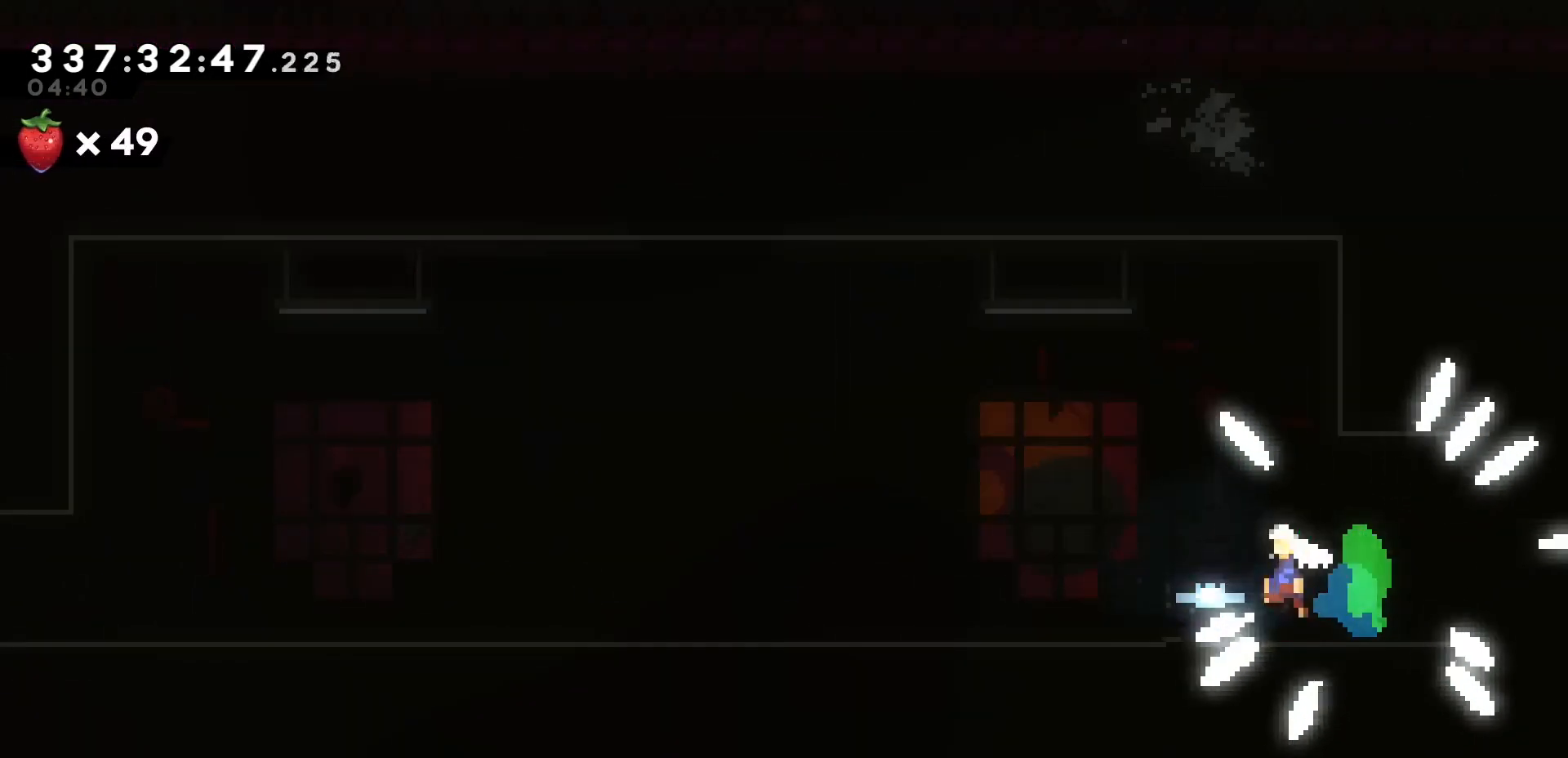
{"keys": ["h"], "events": []}
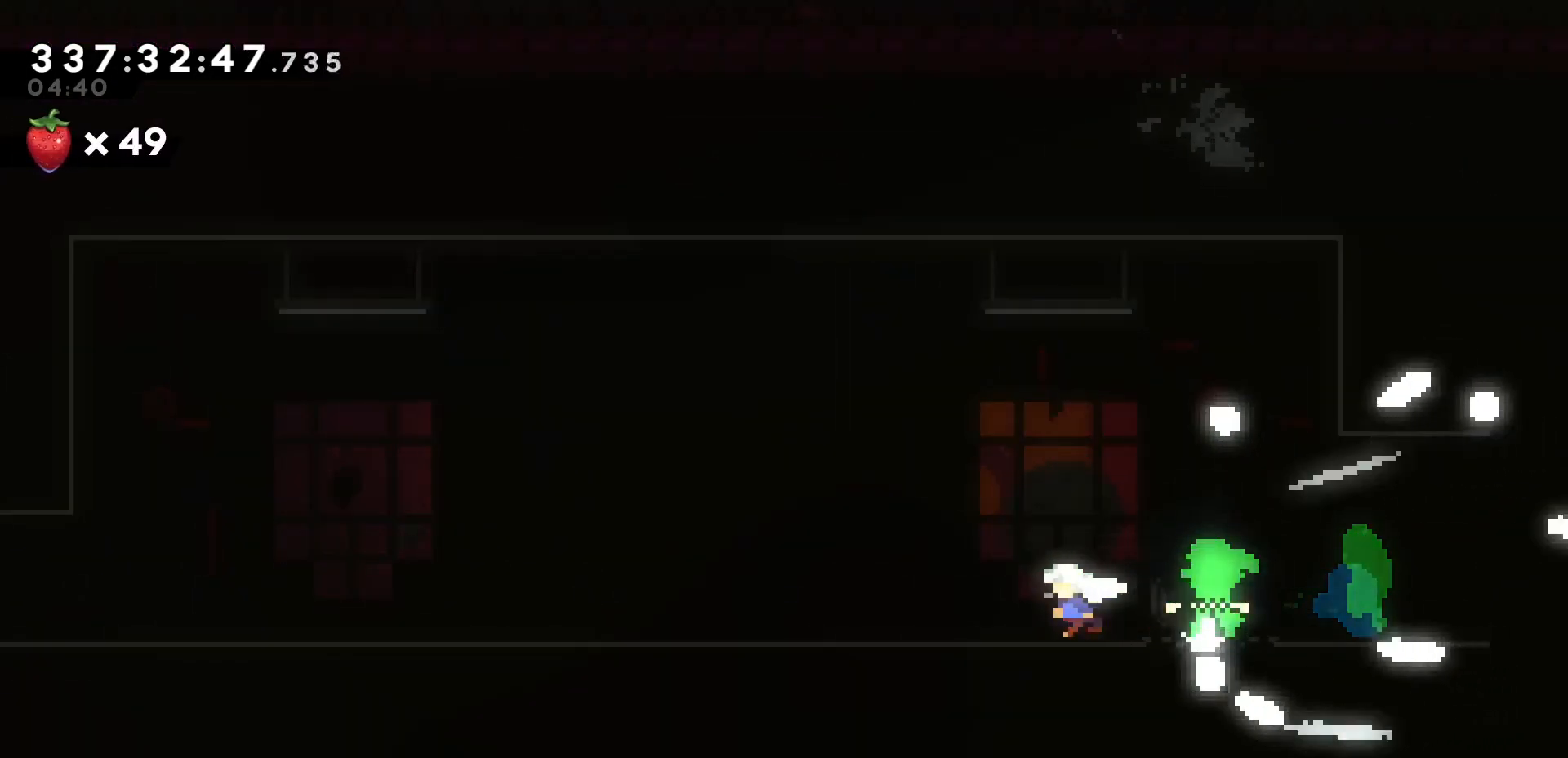
{"keys": ["h", "j", "j1"], "events": [[33, "j1", "down"], [250, "dash", "down"], [250, "j", "down"], [250, "j1", "up"], [467, "dash", "up"], [467, "j1", "down"]]}
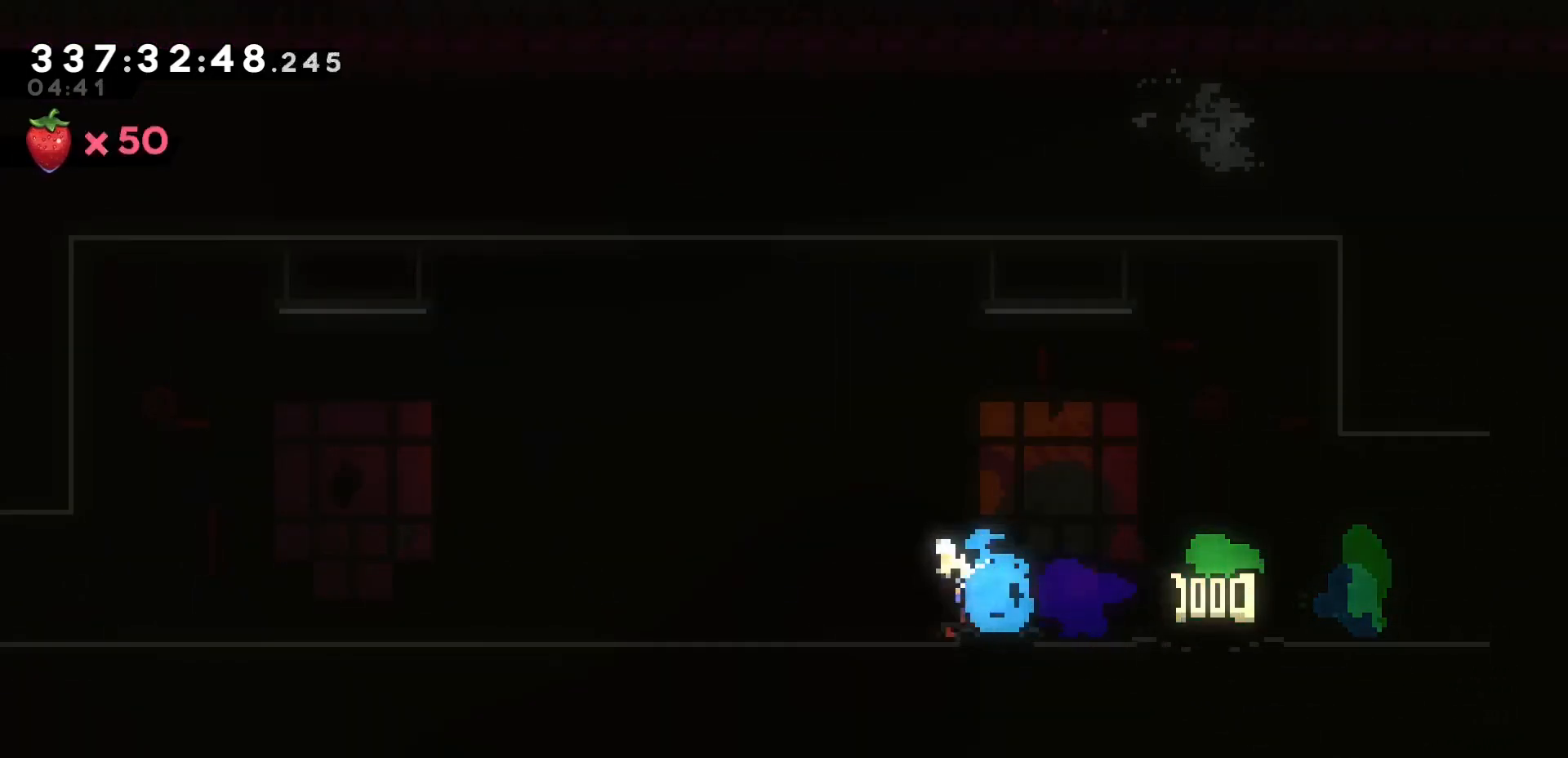
{"keys": ["h"], "events": [[67, "j", "up"], [400, "j1", "up"]]}
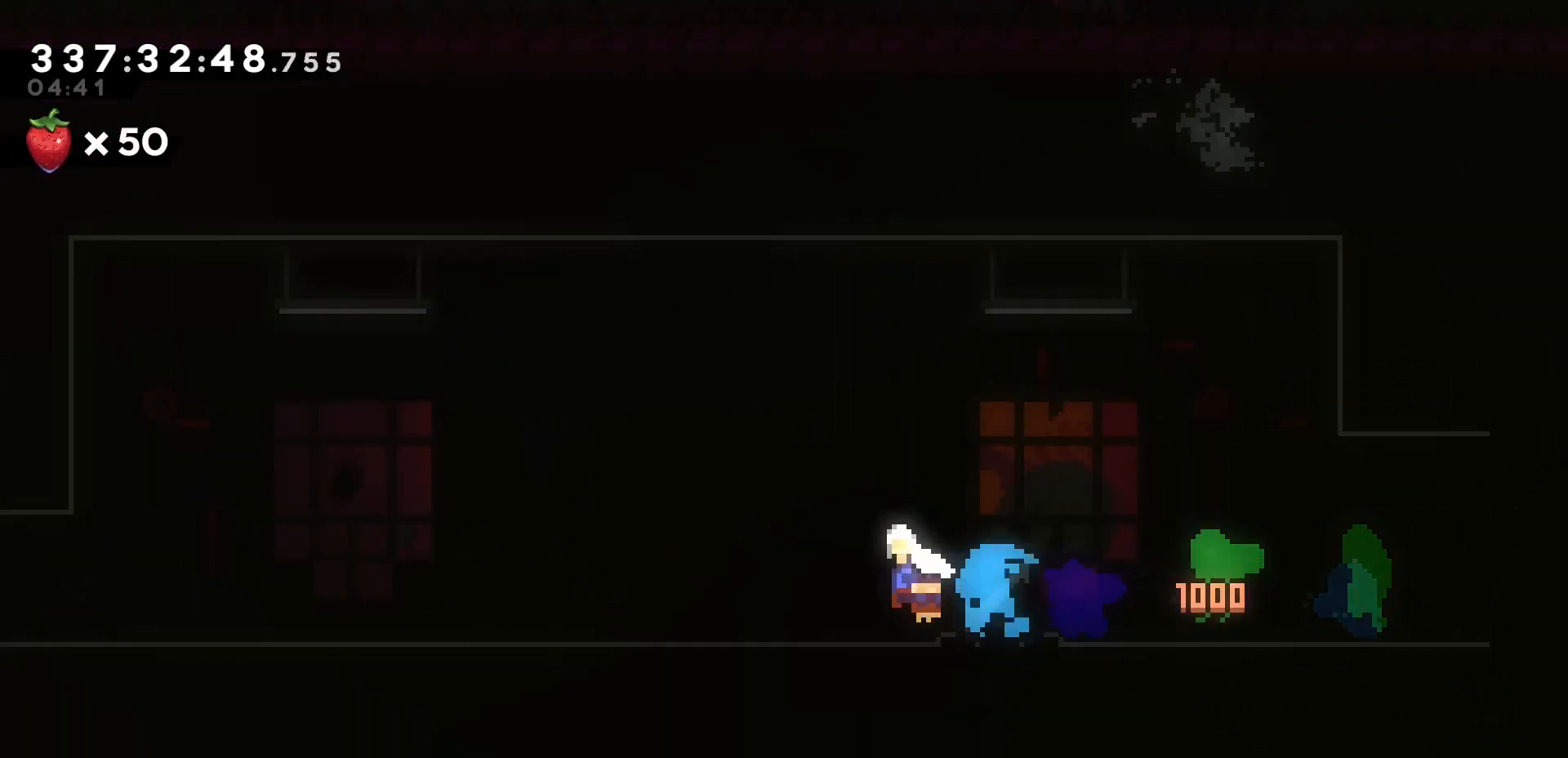
{"keys": ["k"], "events": [[17, "k", "down"], [67, "h", "up"]]}
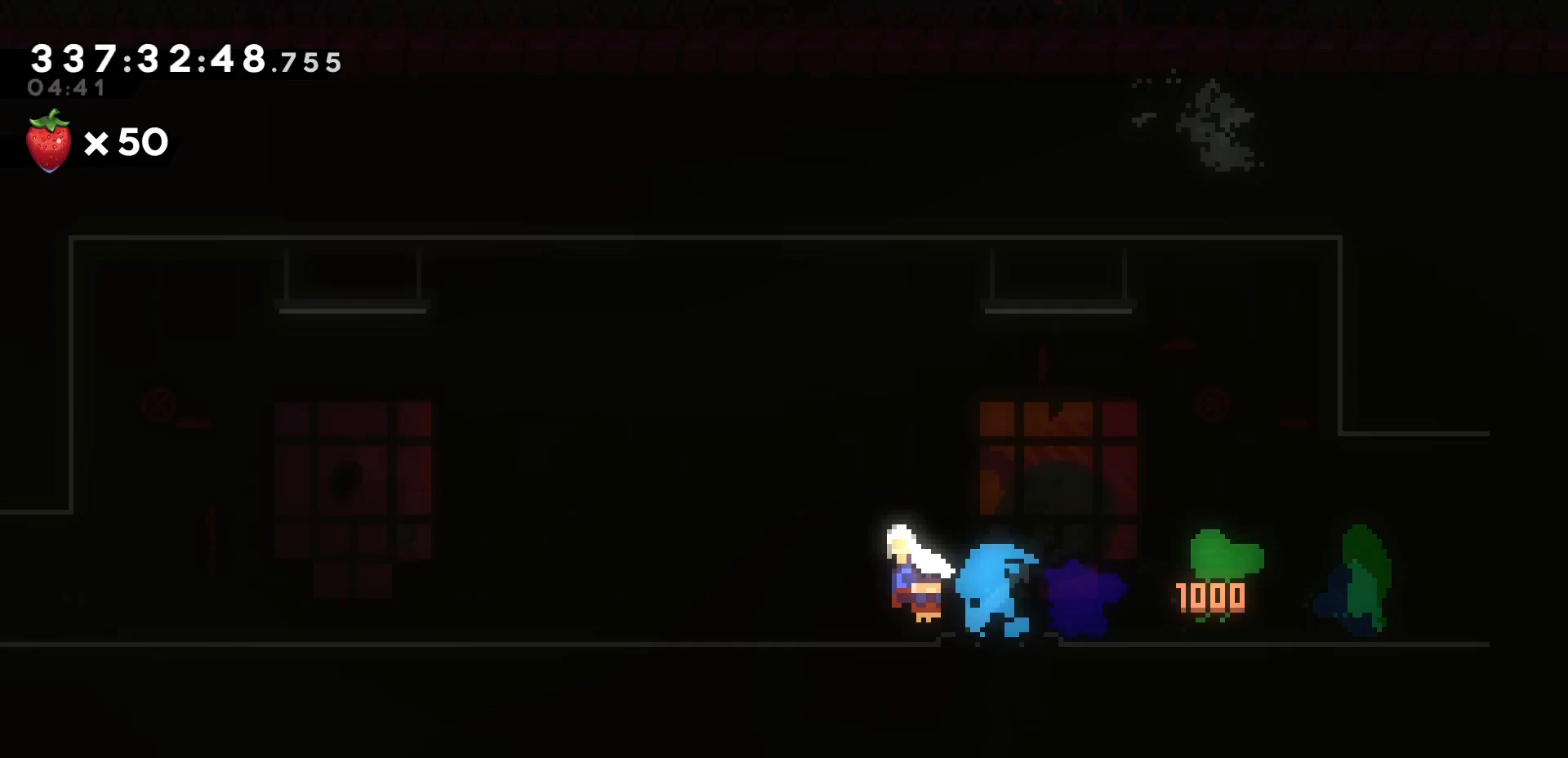
{"keys": [], "events": [[33, "k", "up"]]}
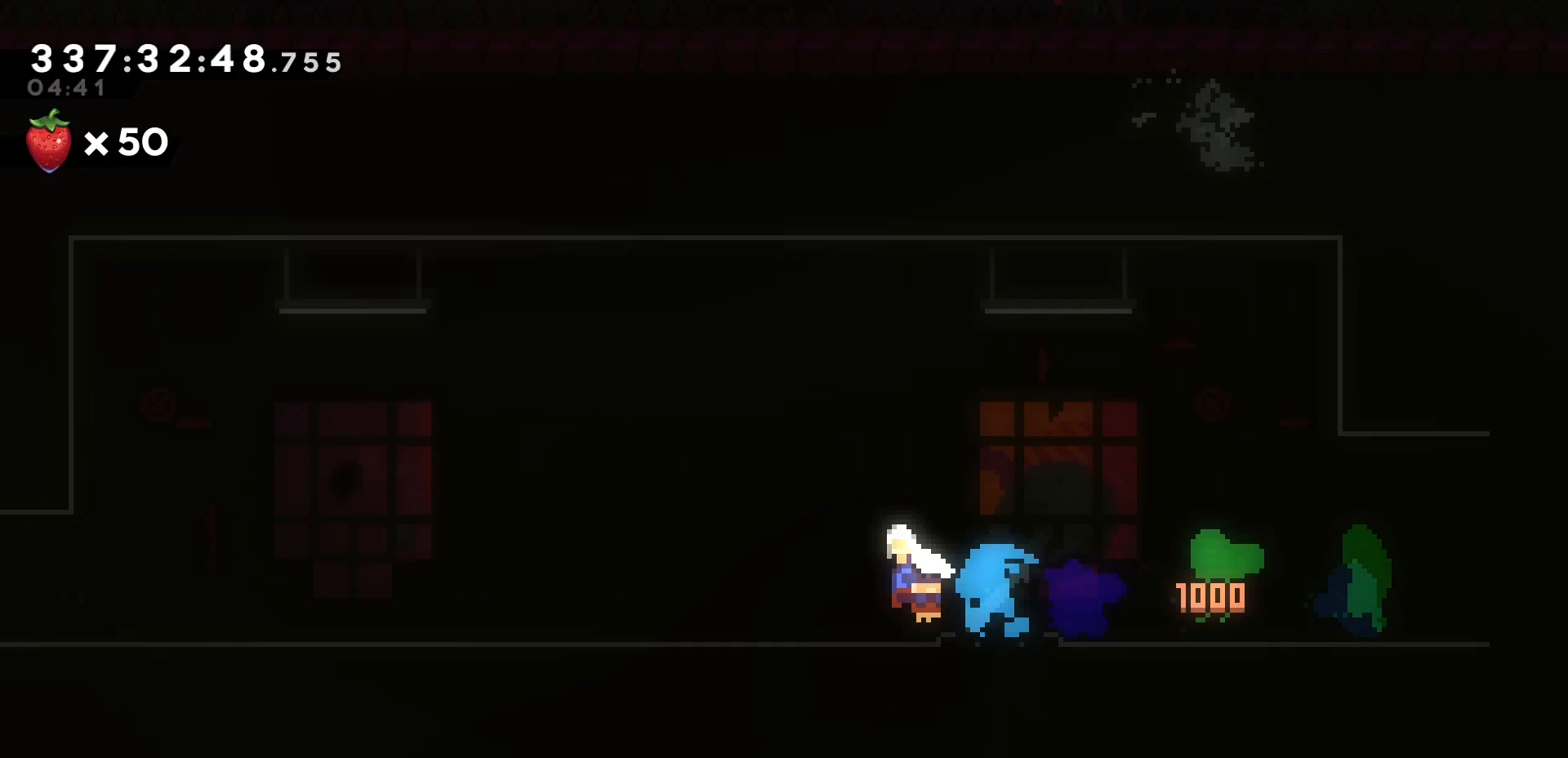
{"keys": [], "events": []}
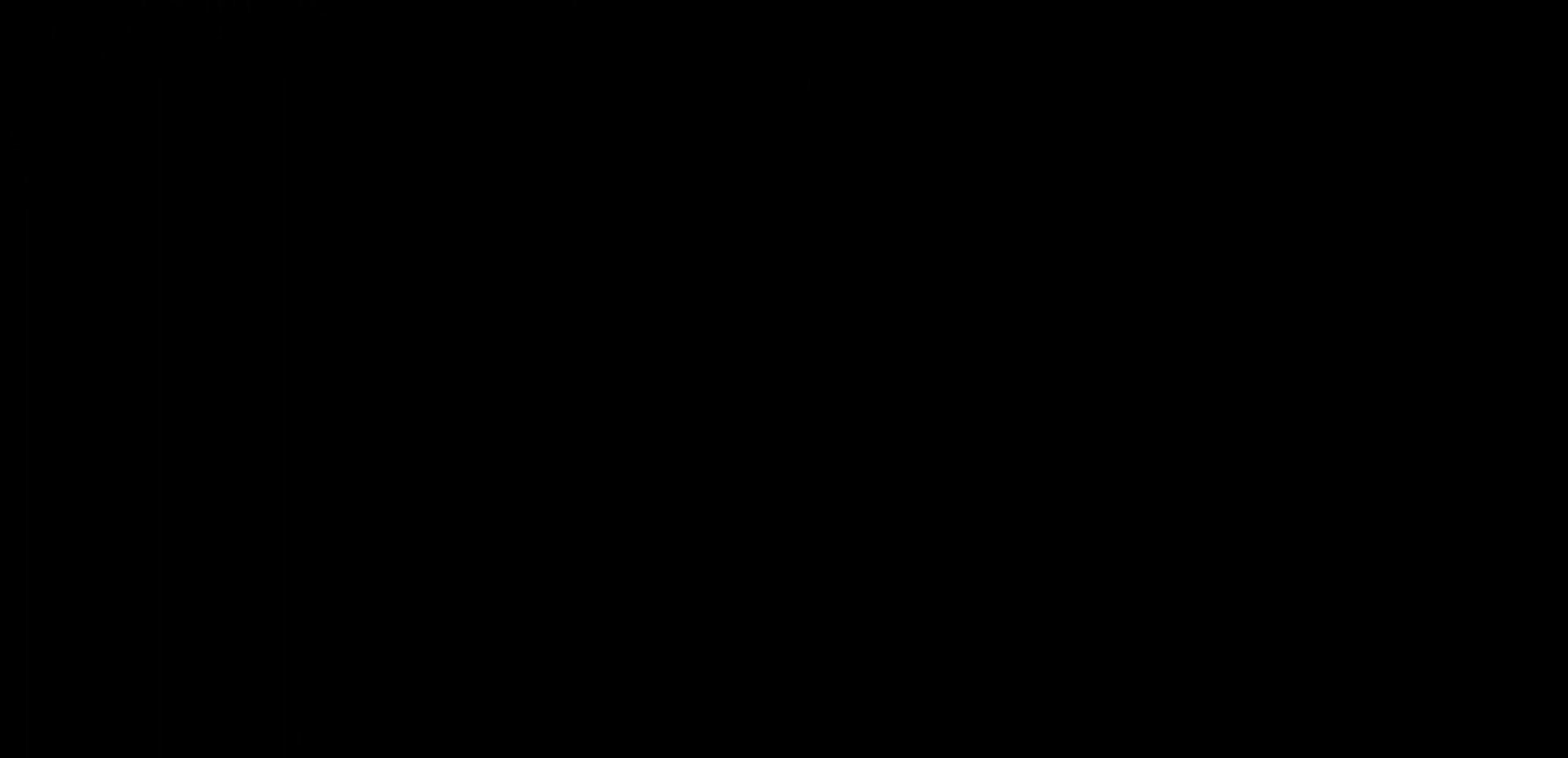
{"keys": [], "events": []}
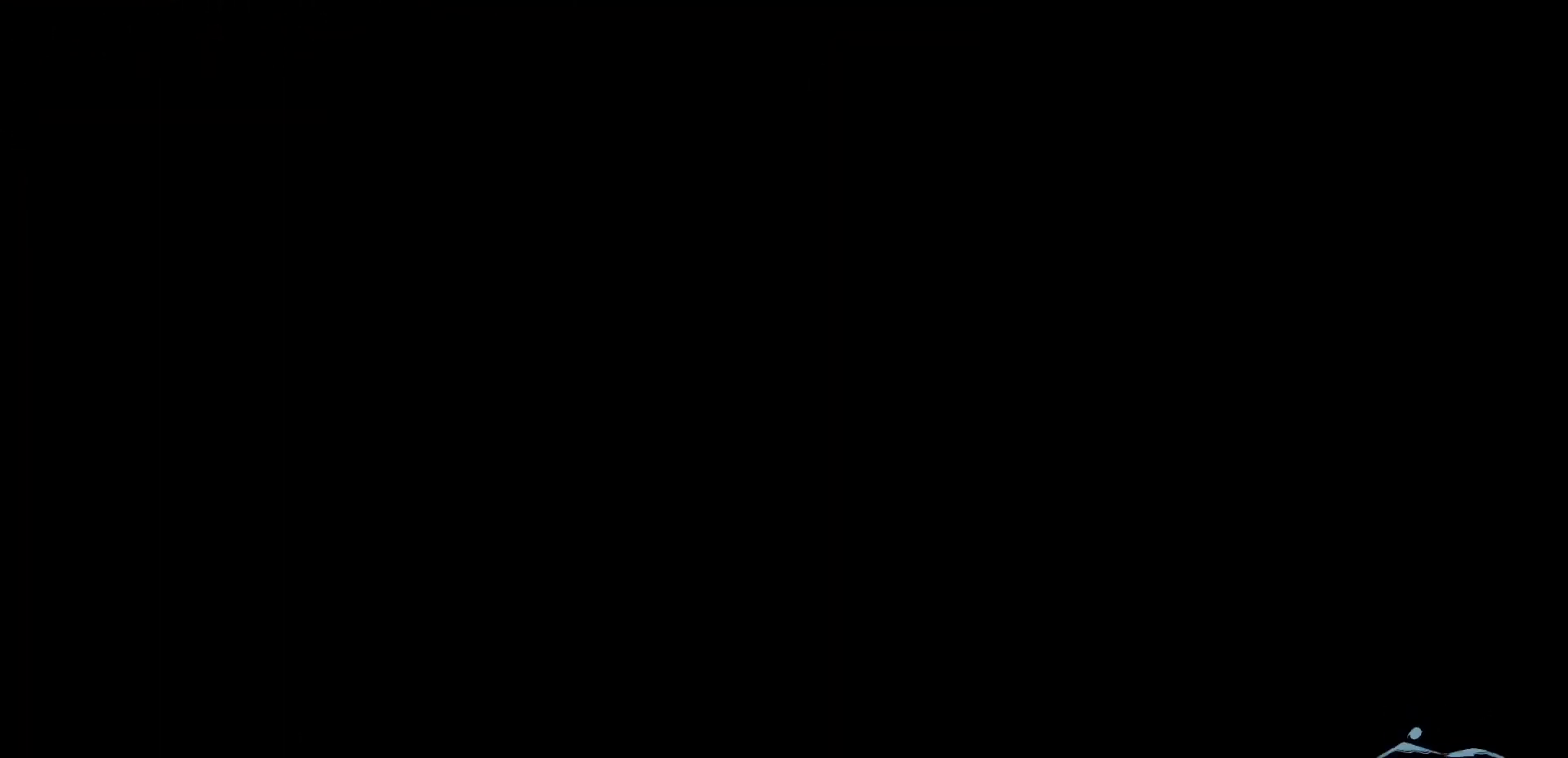
{"keys": [], "events": []}
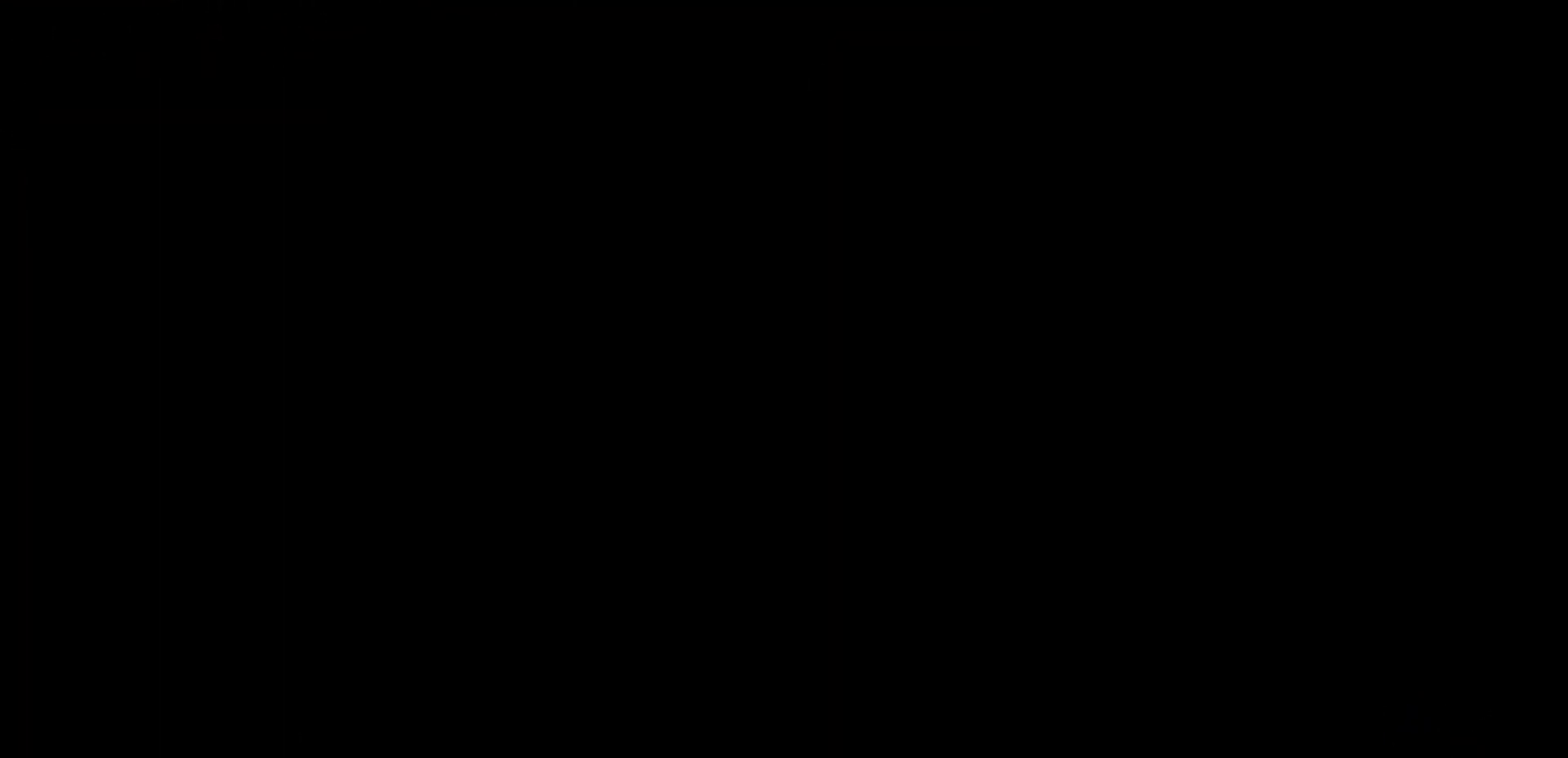
{"keys": [], "events": []}
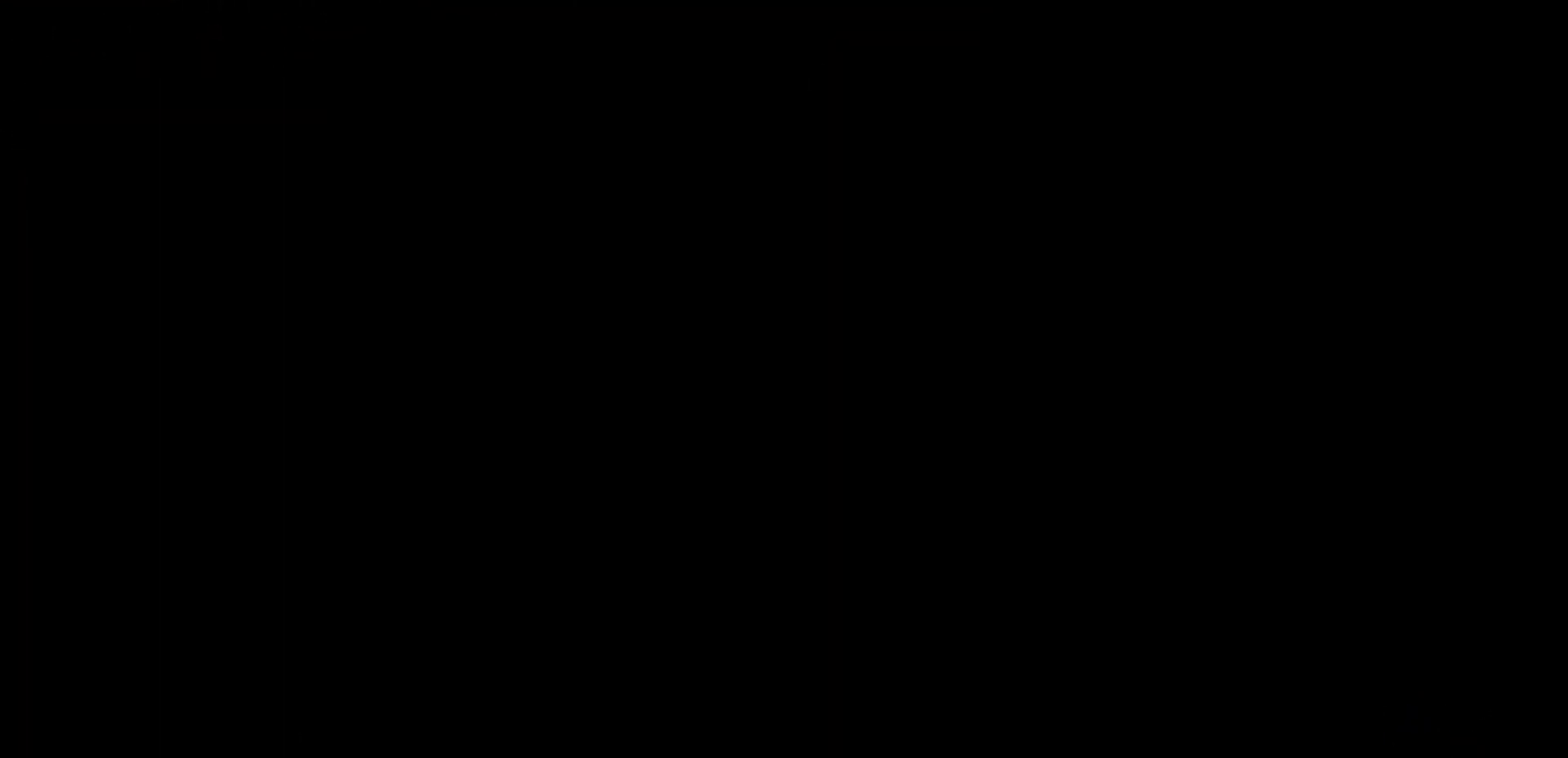
{"keys": [], "events": []}